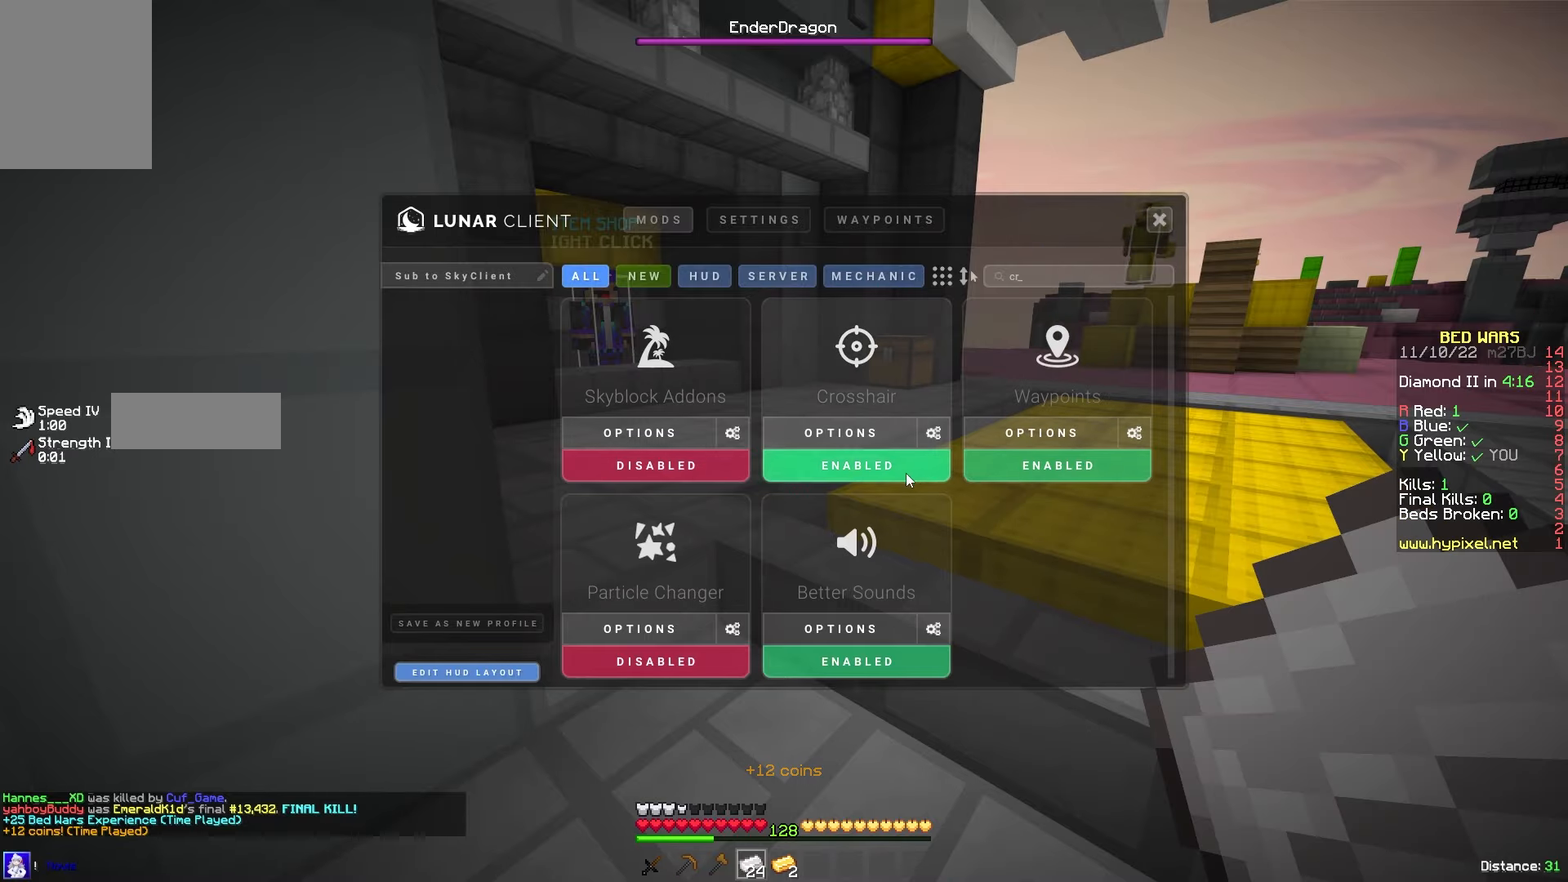
Gameplay with keyboard and mouse; each line is a JSON object with the keys and mouse buttons held at the frame after it. "events" lists presses ("down") and releases ("up") of "a", "d", "s", "w", "mouse_left" and "mouse_right" between this image and that frame as [ms after this image, input, new state], when the widget could be followed in between. "mouse_left", "mouse_right" = the "left", "right" buttons of the "mouse" list. No other keys are recorded. Fast repeated clicks can show as one long hold. Mouse movement is not recorded.
{"keys": ["s"], "mouse": [], "events": [[450, "s", "down"]]}
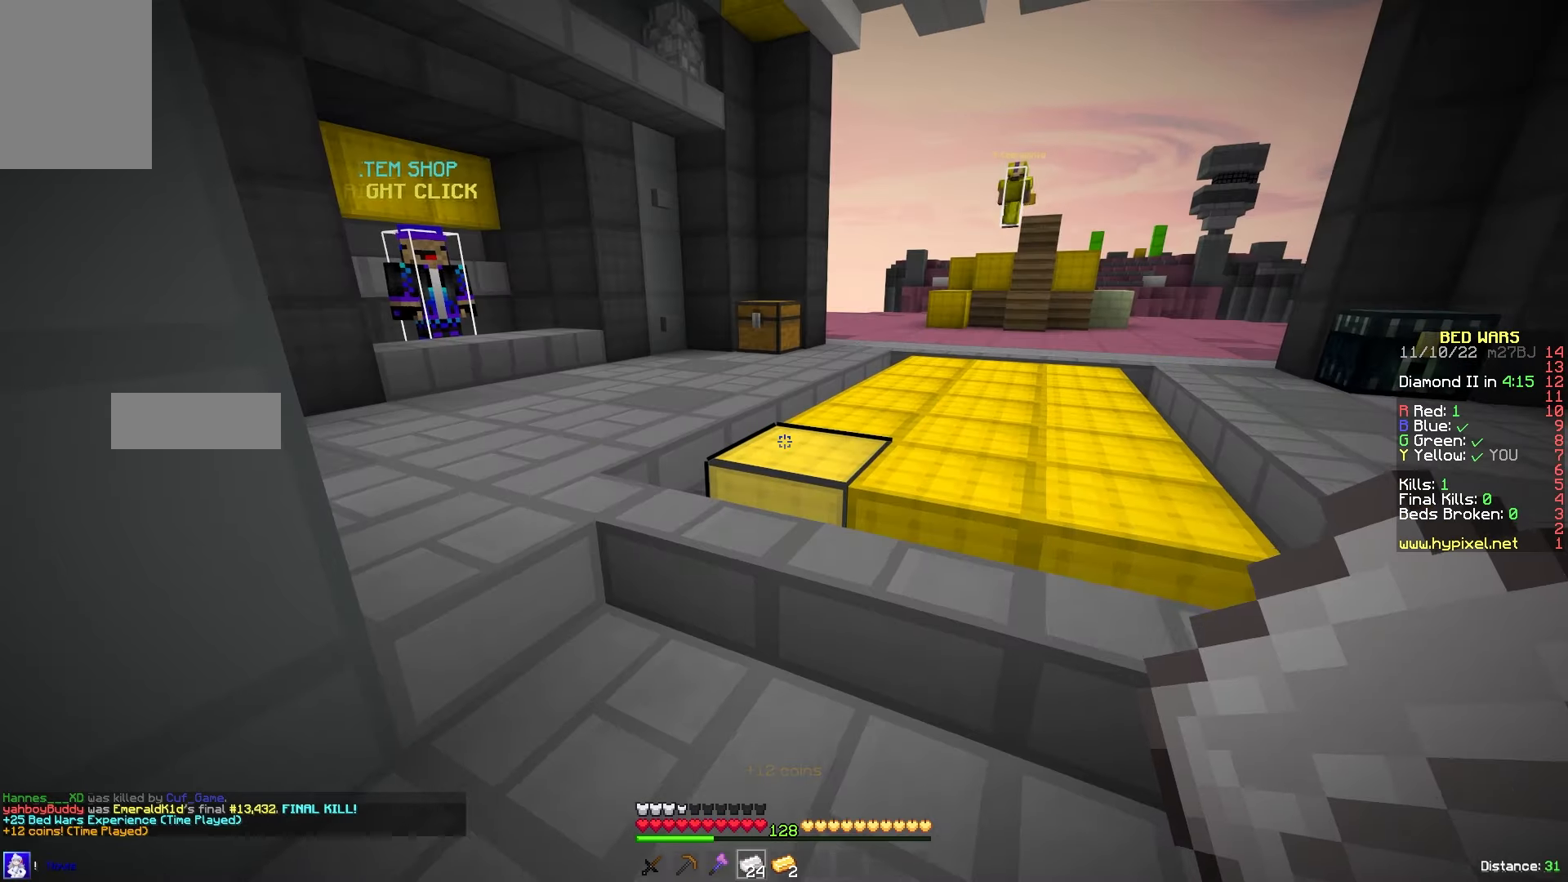
{"keys": ["w"], "mouse": ["left"], "events": [[133, "w", "down"], [167, "s", "up"], [467, "mouse_left", "down"]]}
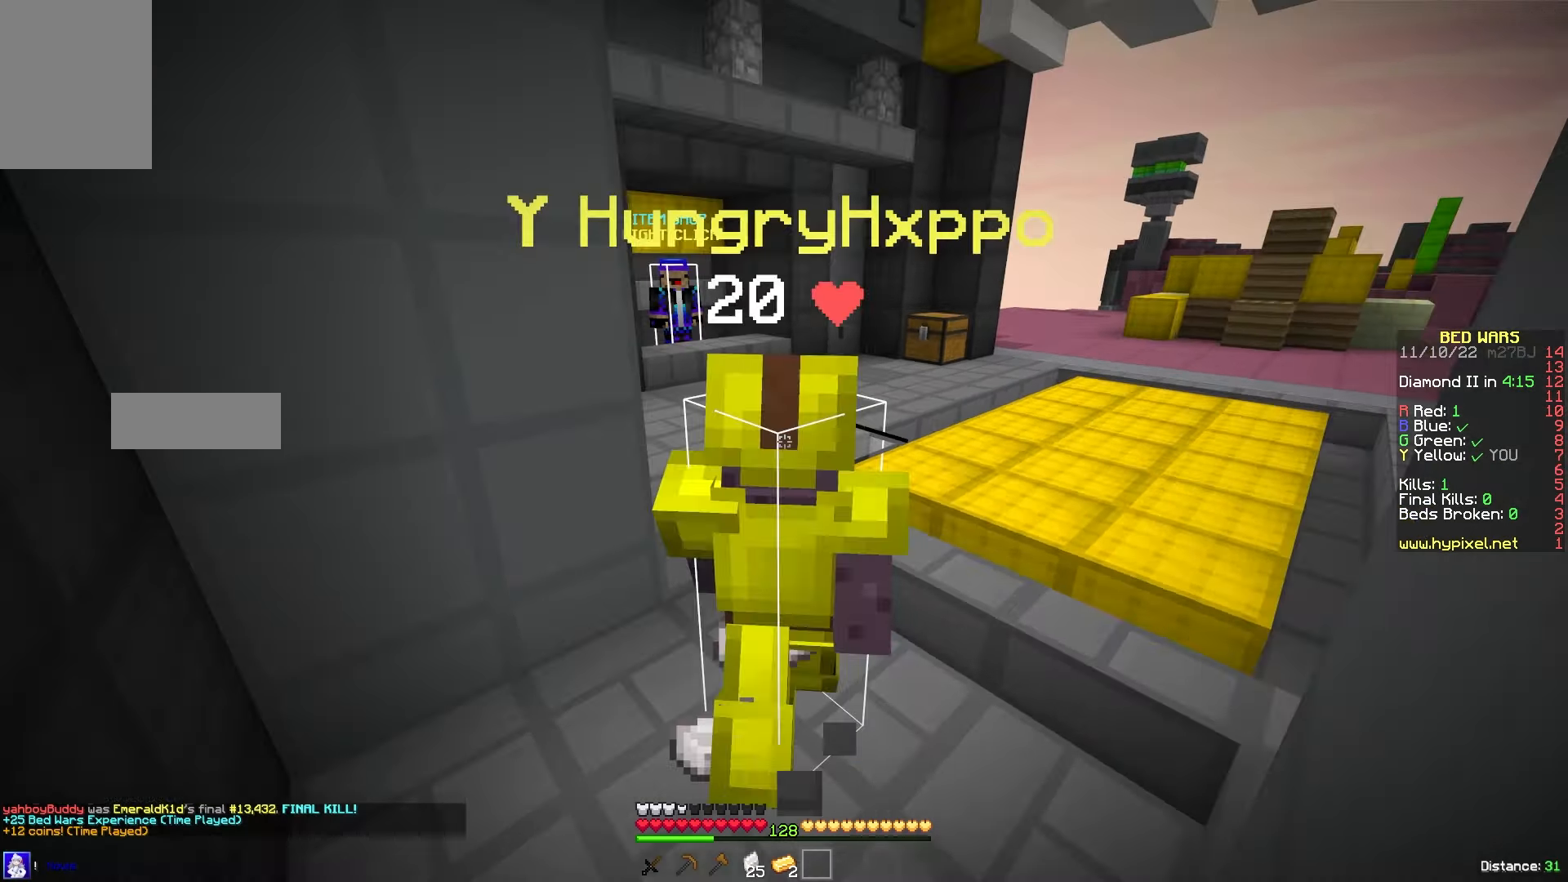
{"keys": ["w"], "mouse": [], "events": [[100, "mouse_left", "up"], [317, "mouse_left", "down"], [450, "mouse_left", "up"]]}
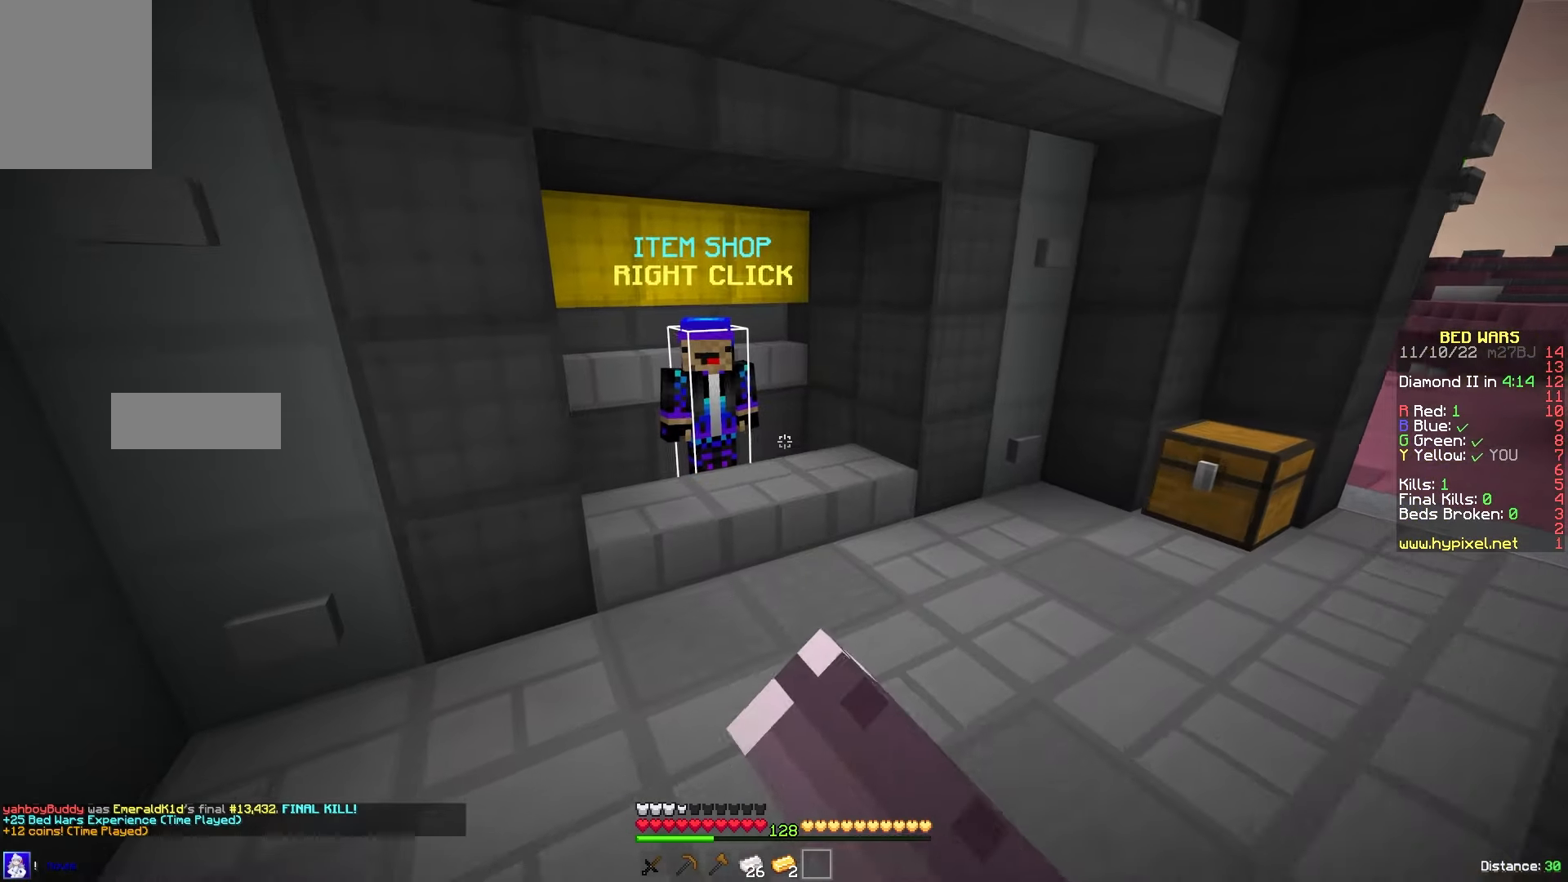
{"keys": ["d"], "mouse": [], "events": [[333, "mouse_right", "down"], [417, "d", "down"], [450, "w", "up"], [467, "mouse_right", "up"]]}
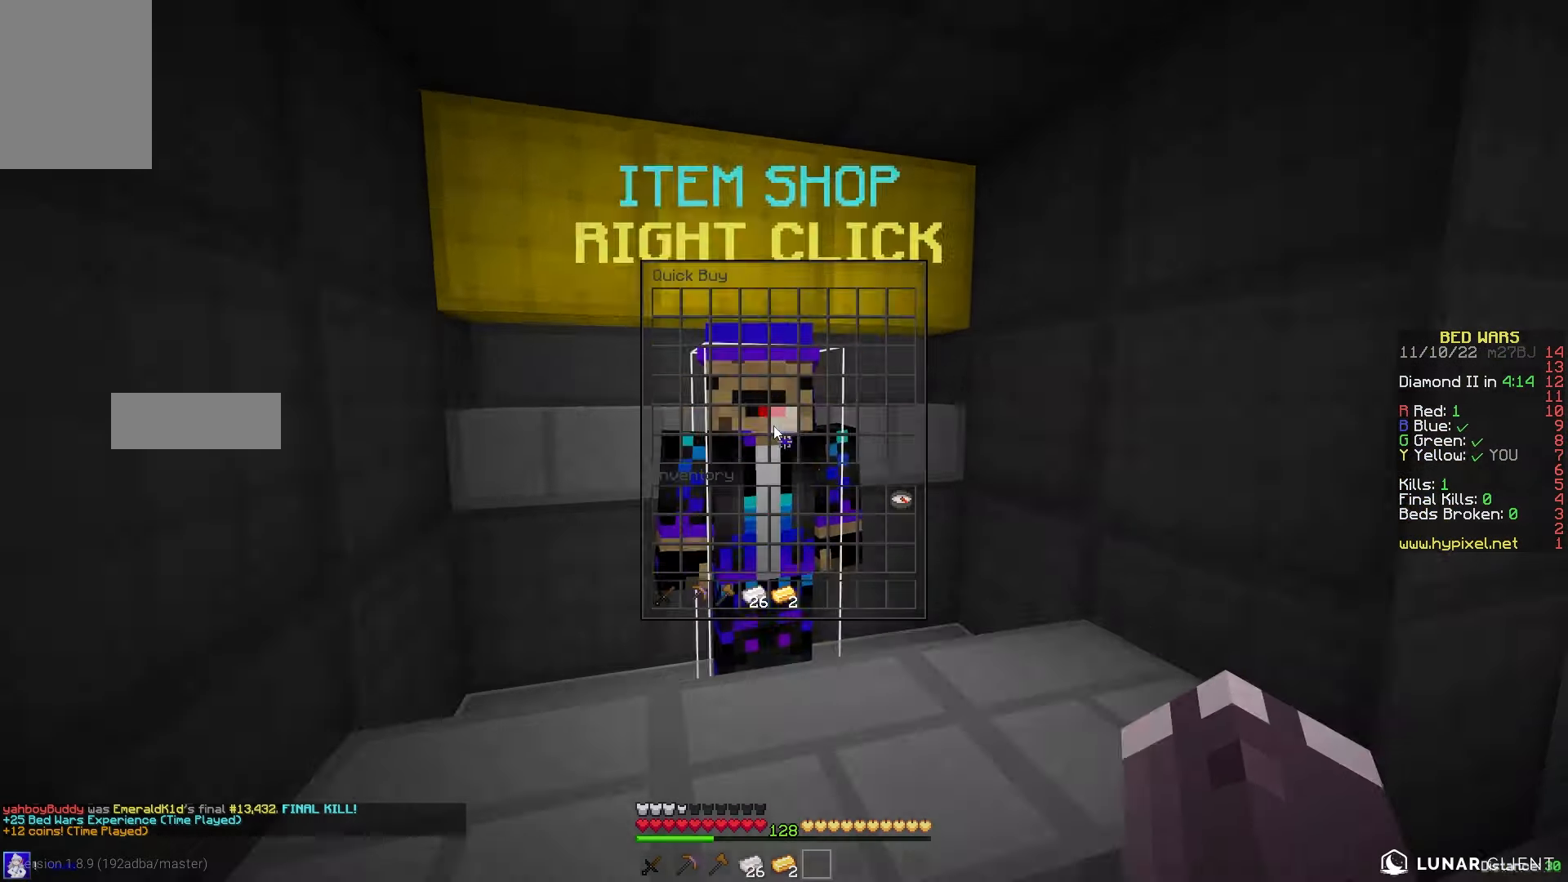
{"keys": [], "mouse": [], "events": [[33, "d", "up"]]}
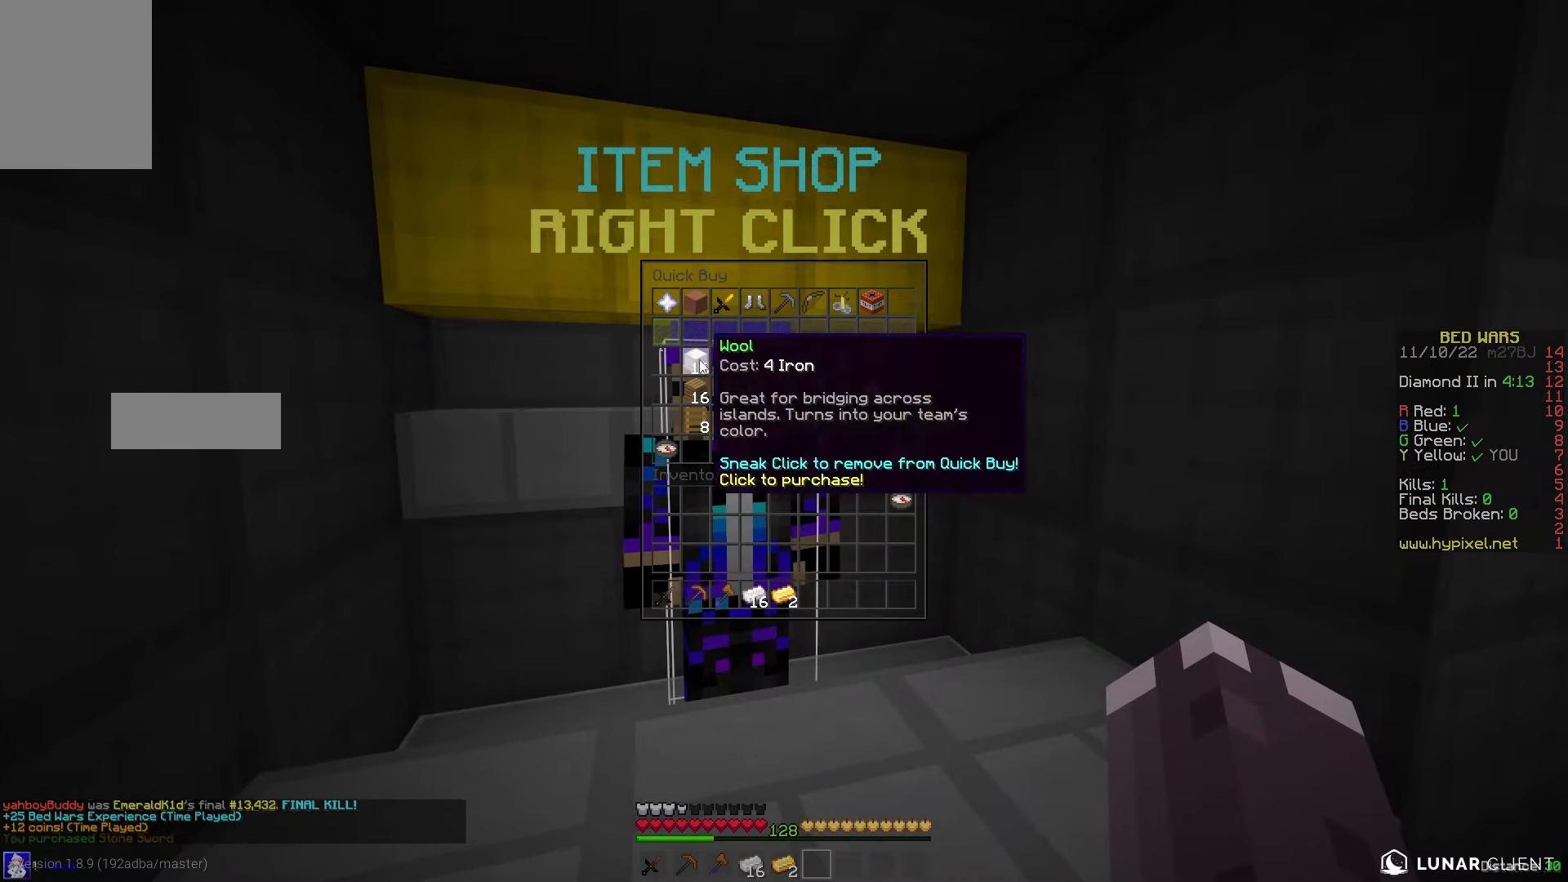
{"keys": [], "mouse": [], "events": []}
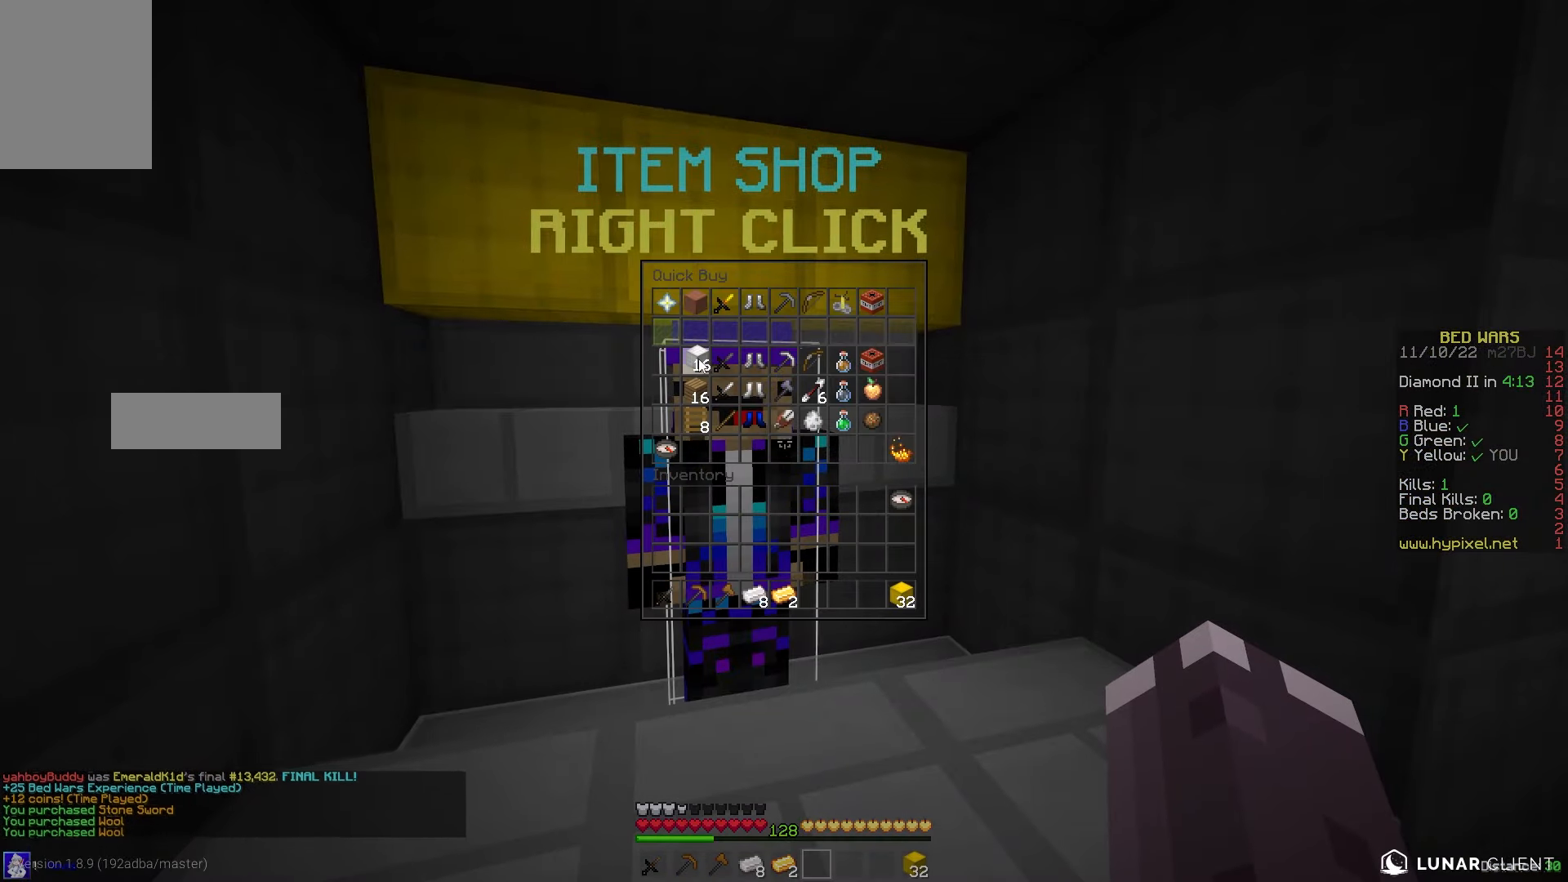
{"keys": ["w"], "mouse": [], "events": [[217, "mouse_left", "down"], [267, "mouse_left", "up"], [283, "w", "down"]]}
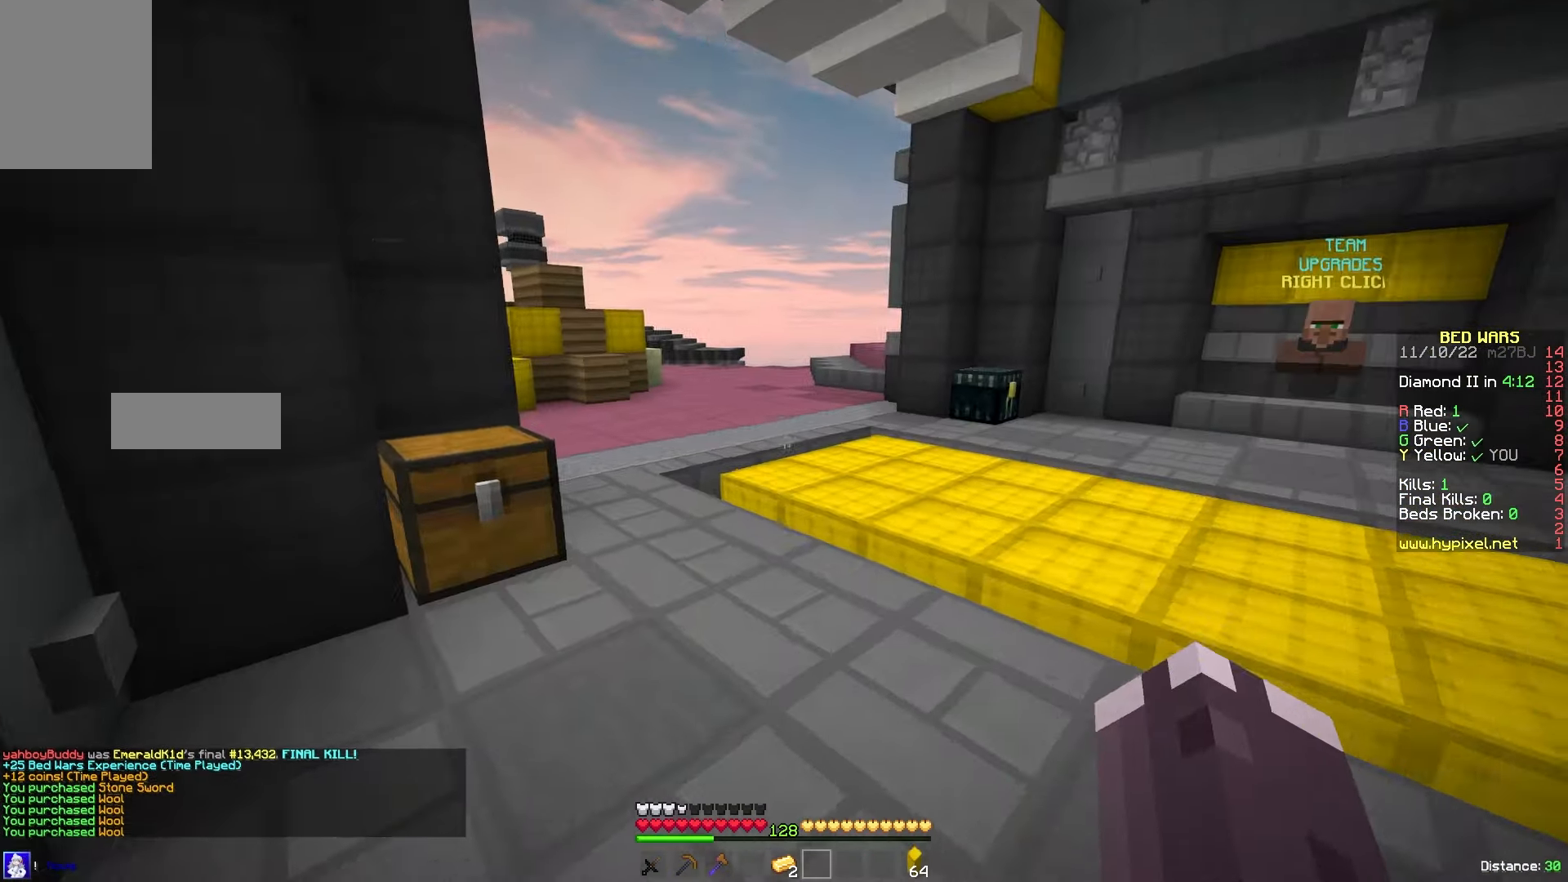
{"keys": ["w"], "mouse": [], "events": [[317, "mouse_left", "down"], [417, "mouse_left", "up"]]}
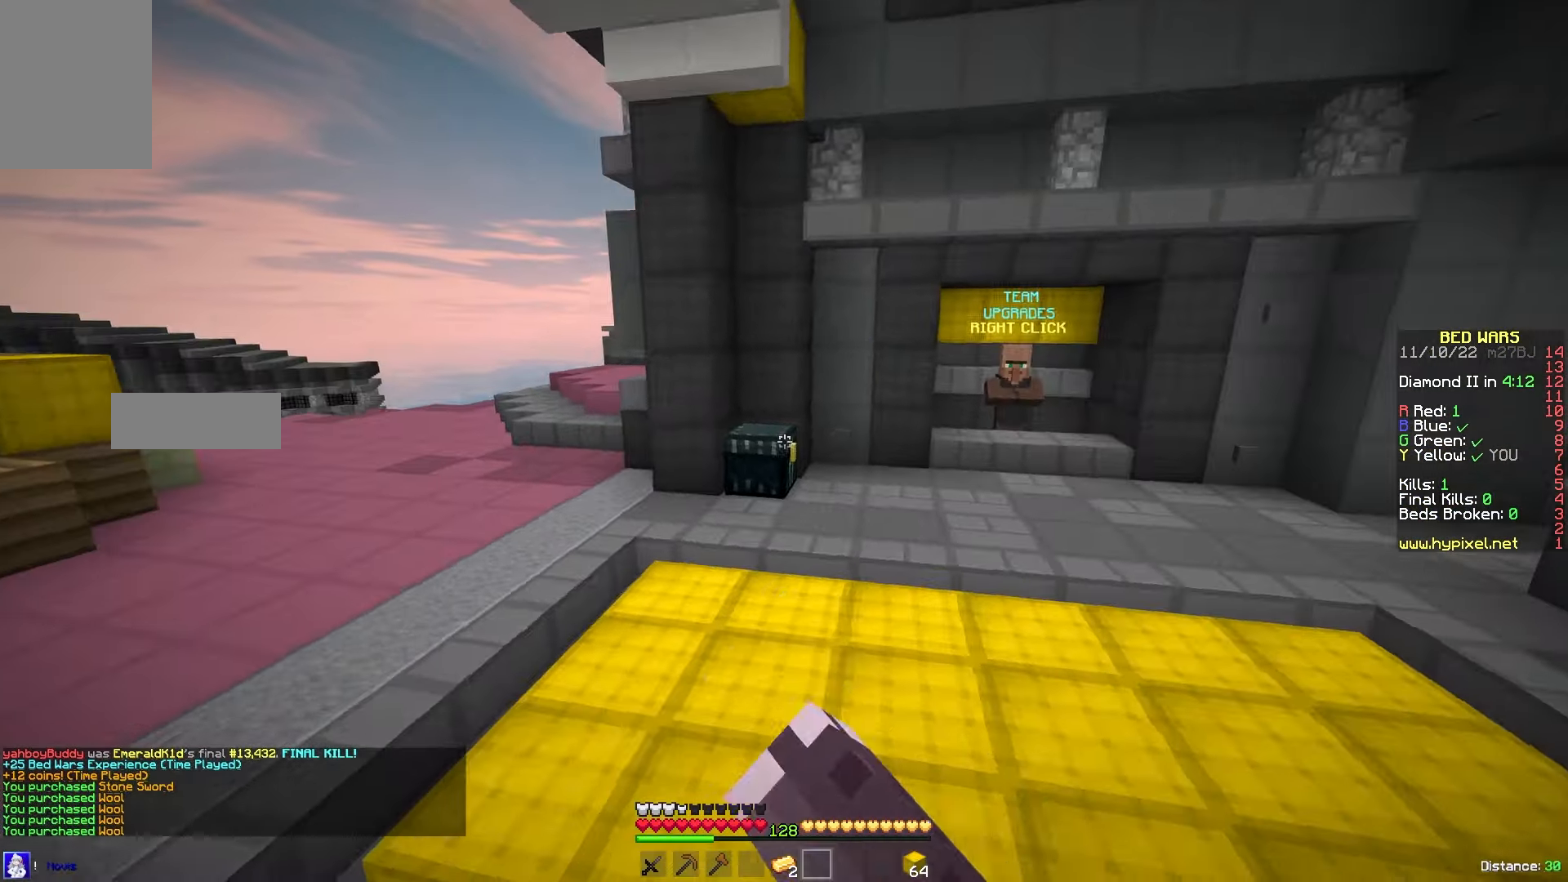
{"keys": ["a", "w"], "mouse": ["right"], "events": [[400, "a", "down"], [450, "mouse_right", "down"]]}
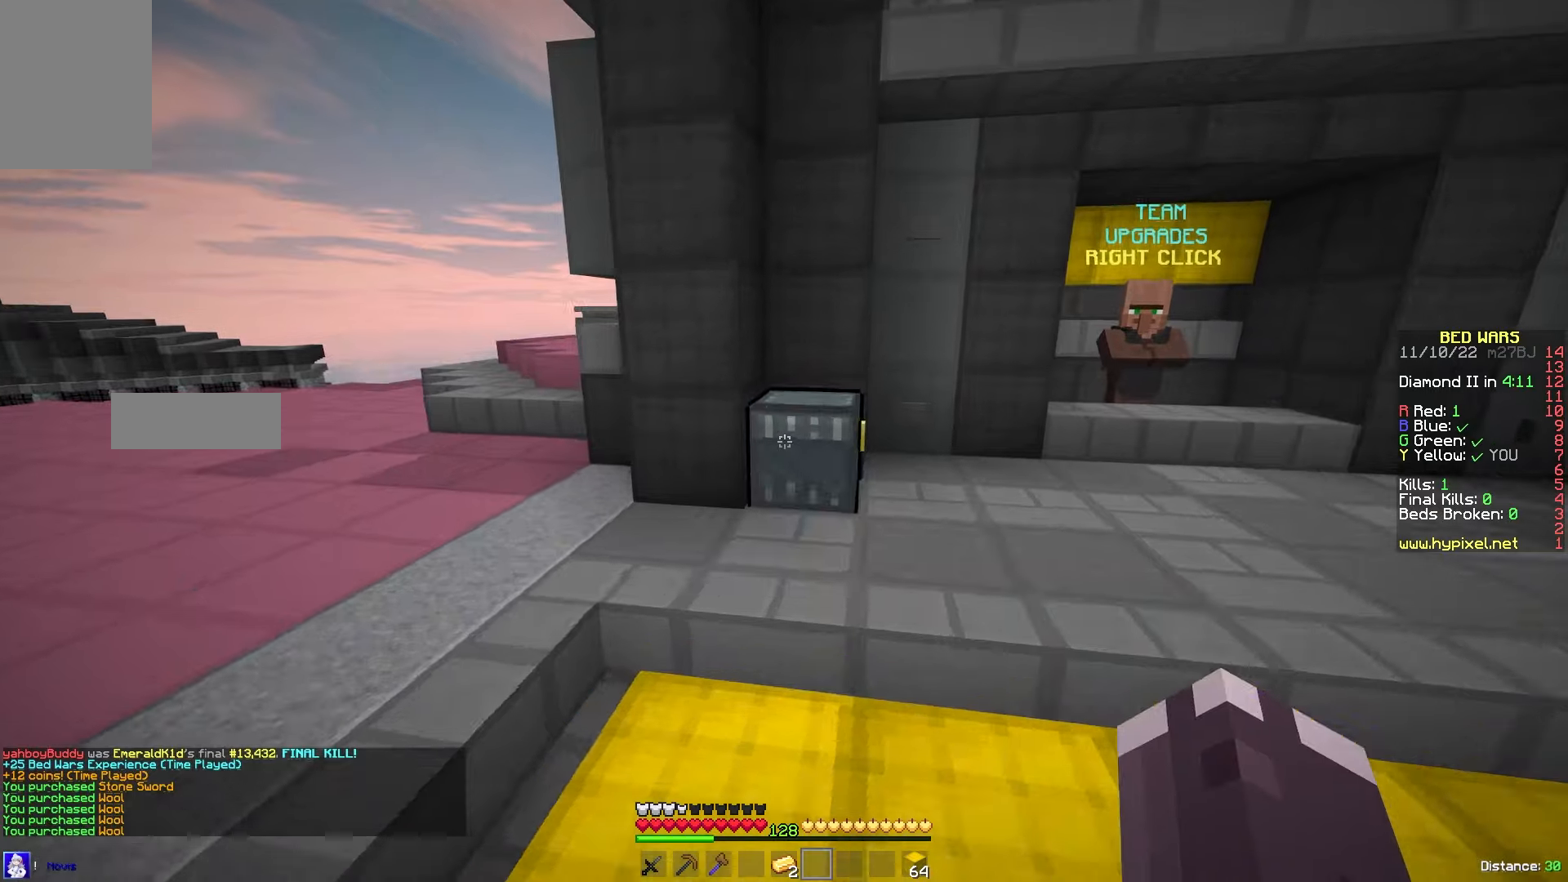
{"keys": [], "mouse": [], "events": [[50, "mouse_right", "up"], [84, "a", "up"], [134, "w", "up"]]}
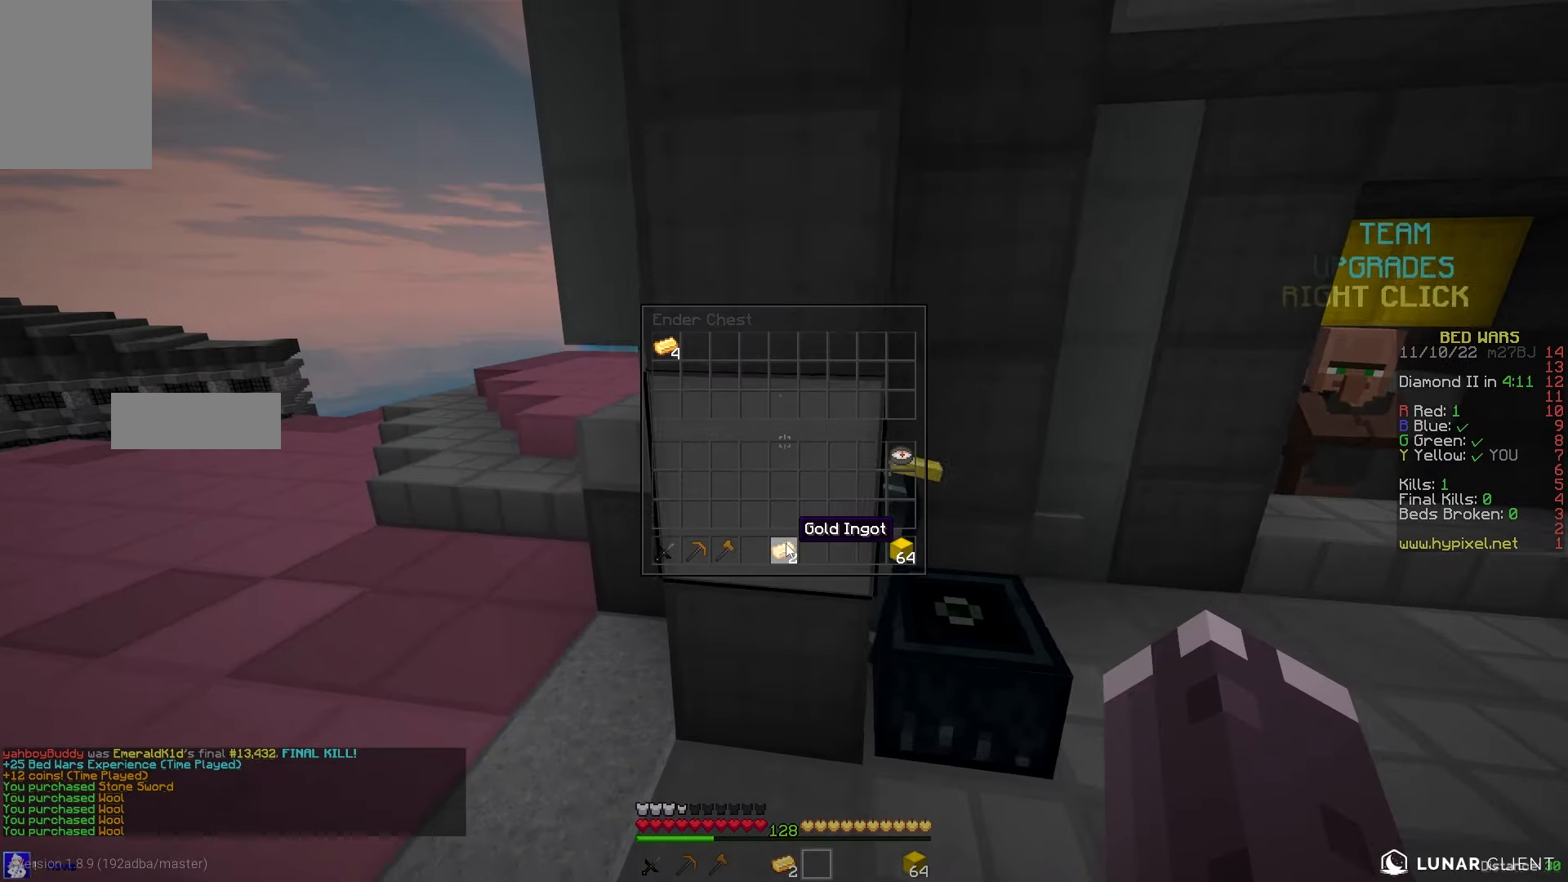
{"keys": ["w"], "mouse": [], "events": [[250, "w", "down"]]}
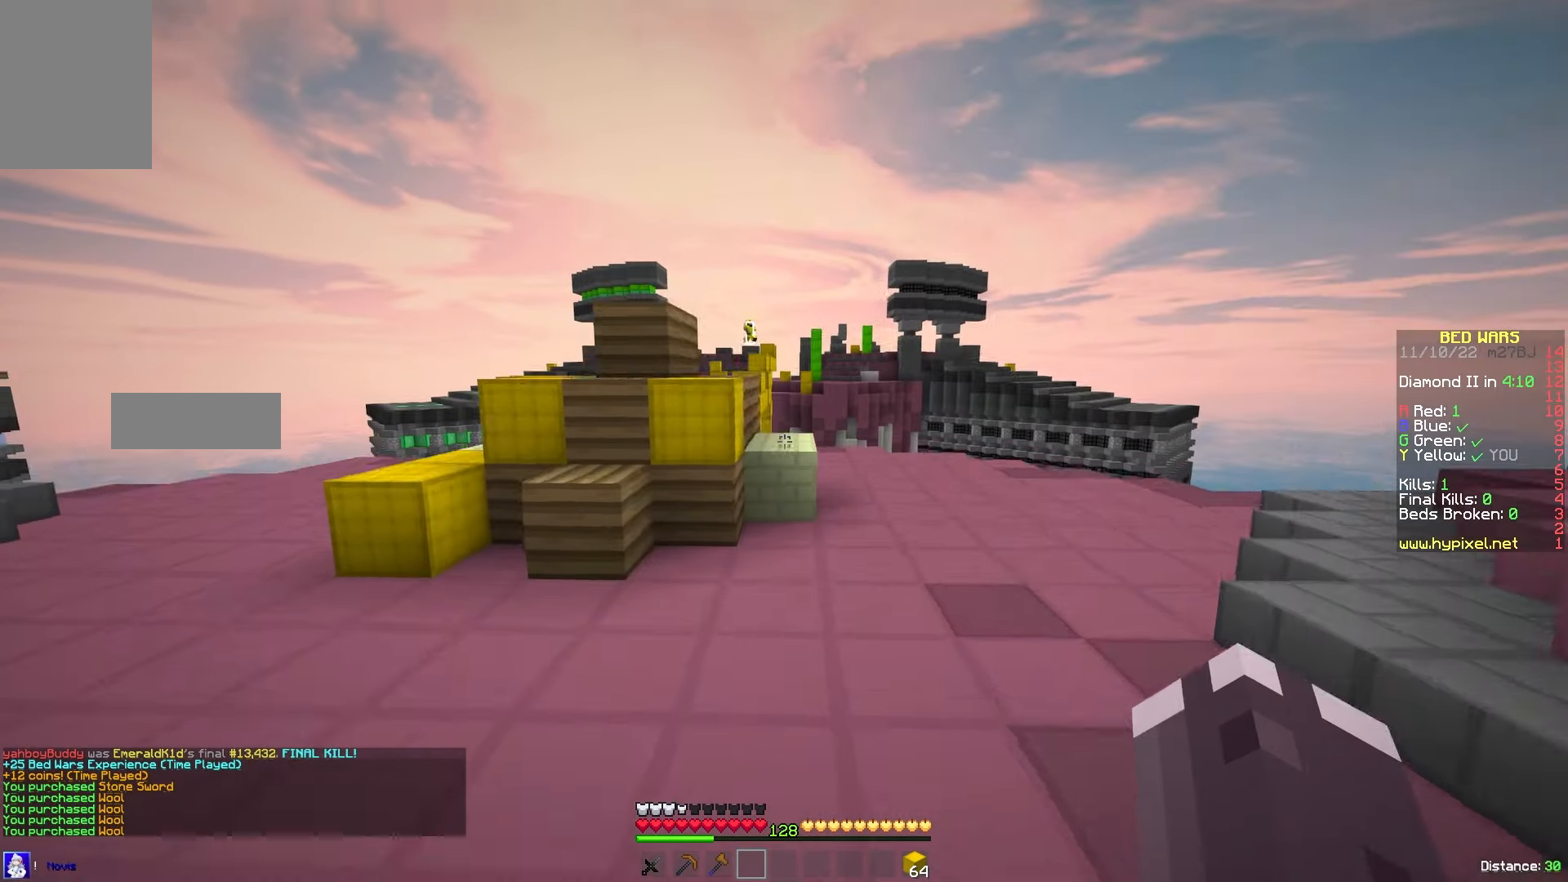
{"keys": ["w"], "mouse": [], "events": []}
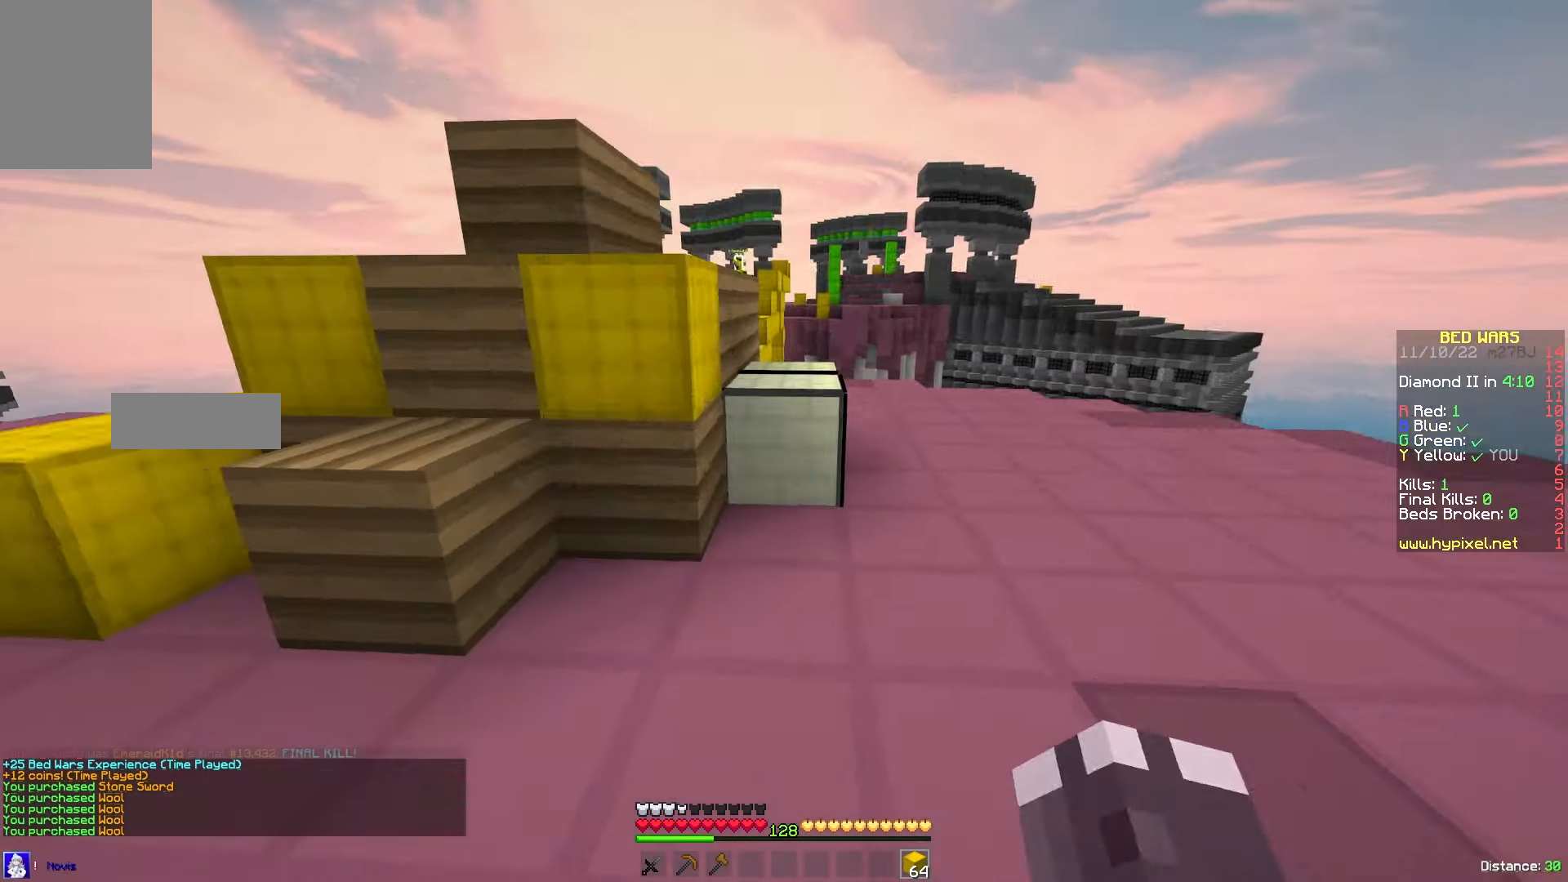
{"keys": ["w"], "mouse": ["left"], "events": [[67, "mouse_right", "down"], [167, "mouse_right", "up"], [217, "mouse_right", "down"], [384, "mouse_right", "up"], [484, "mouse_left", "down"]]}
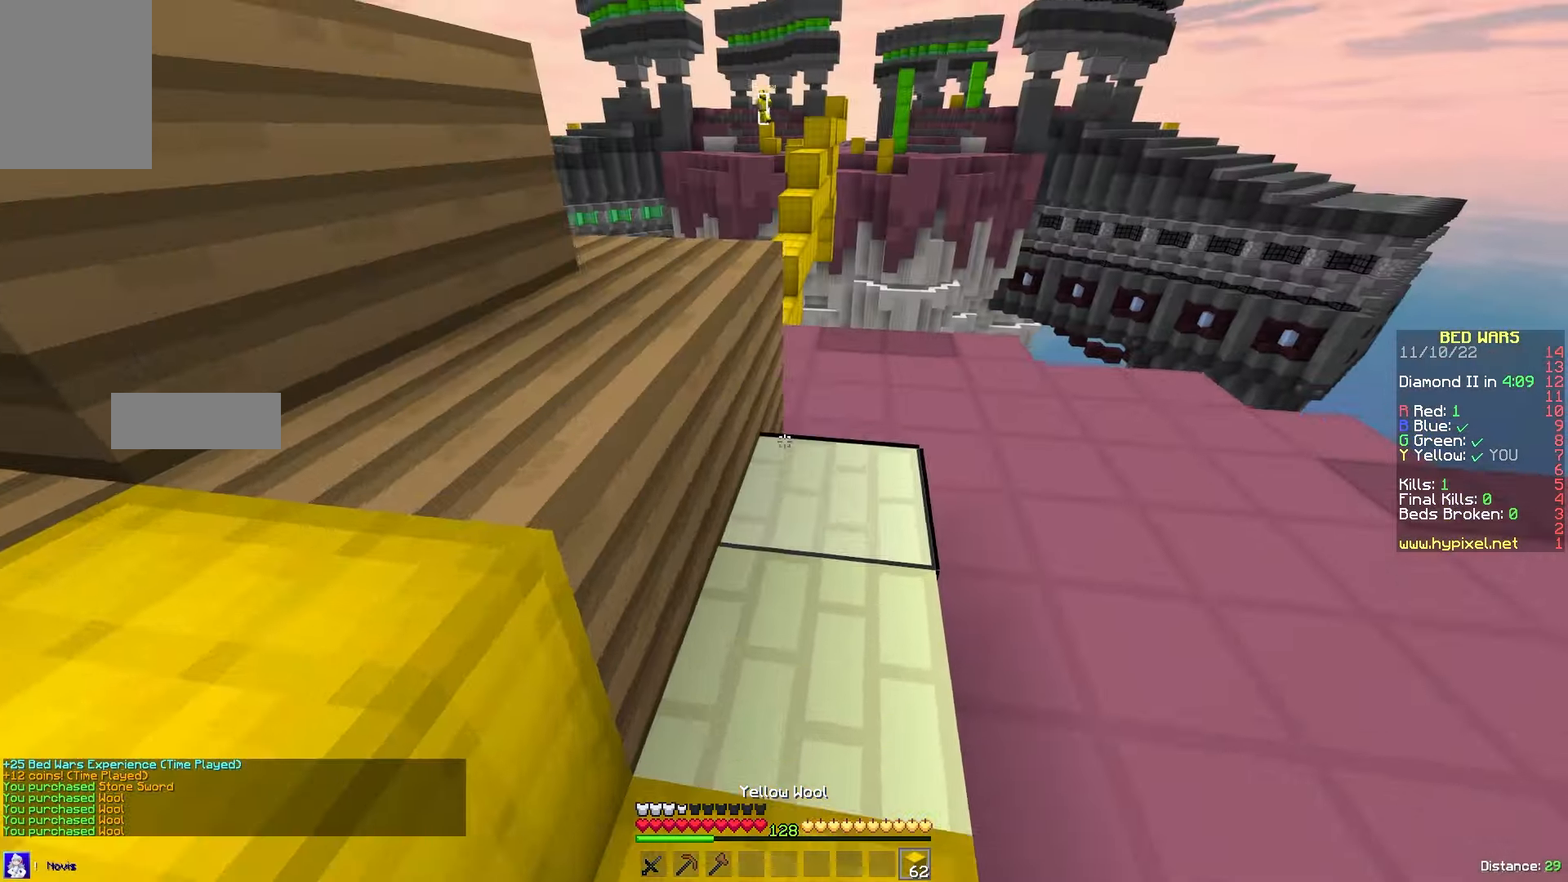
{"keys": ["w"], "mouse": [], "events": [[84, "a", "down"], [234, "mouse_left", "up"], [284, "a", "up"], [450, "mouse_left", "down"], [484, "mouse_left", "up"]]}
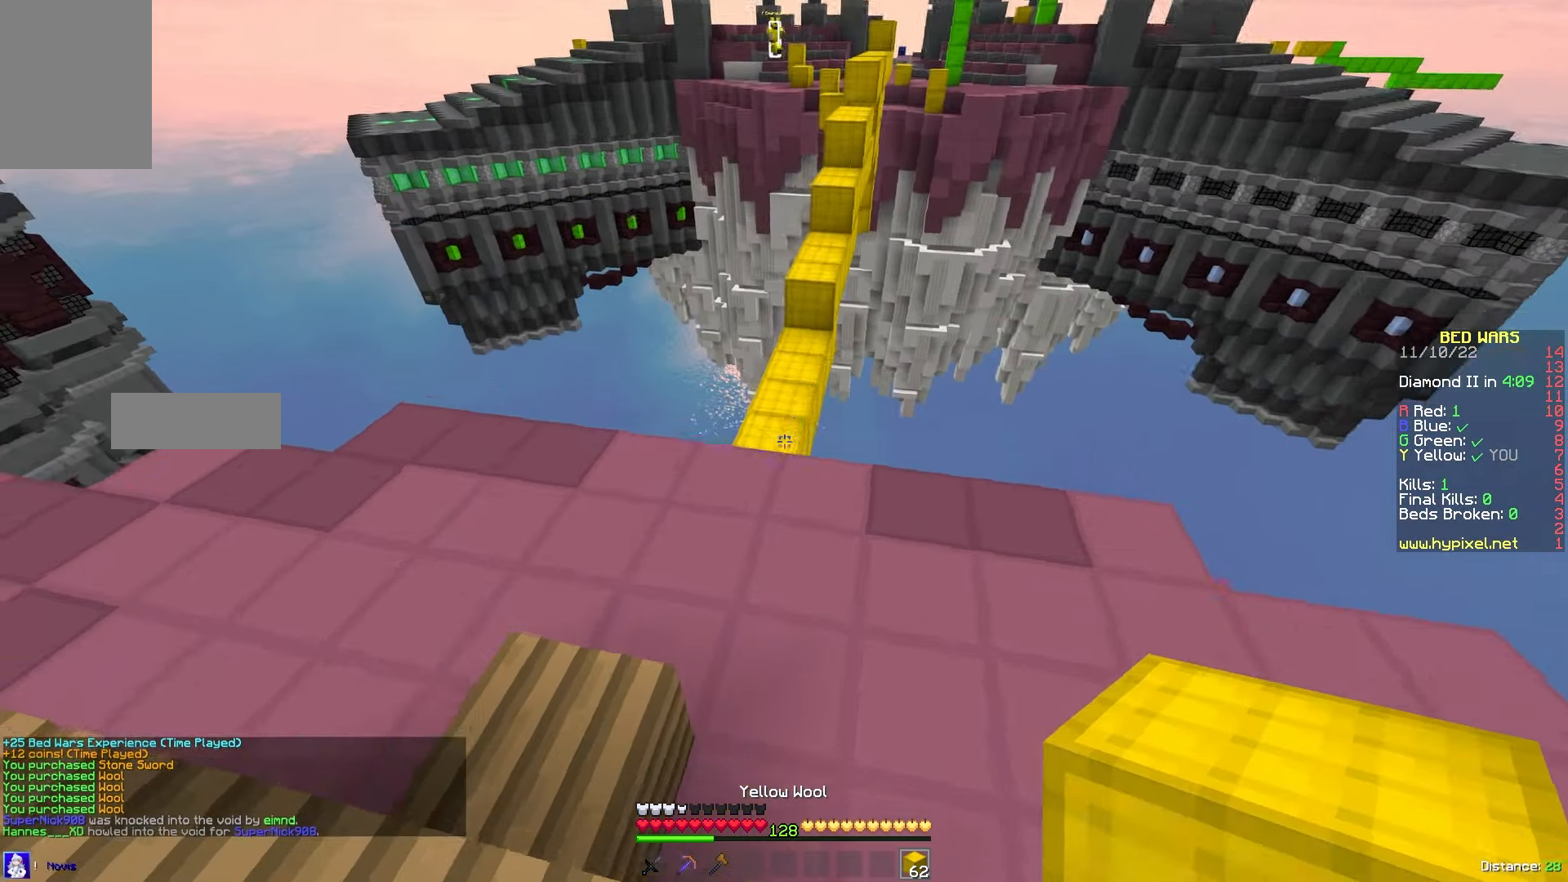
{"keys": ["a", "w"], "mouse": [], "events": [[84, "mouse_right", "down"], [300, "mouse_right", "up"], [467, "a", "down"]]}
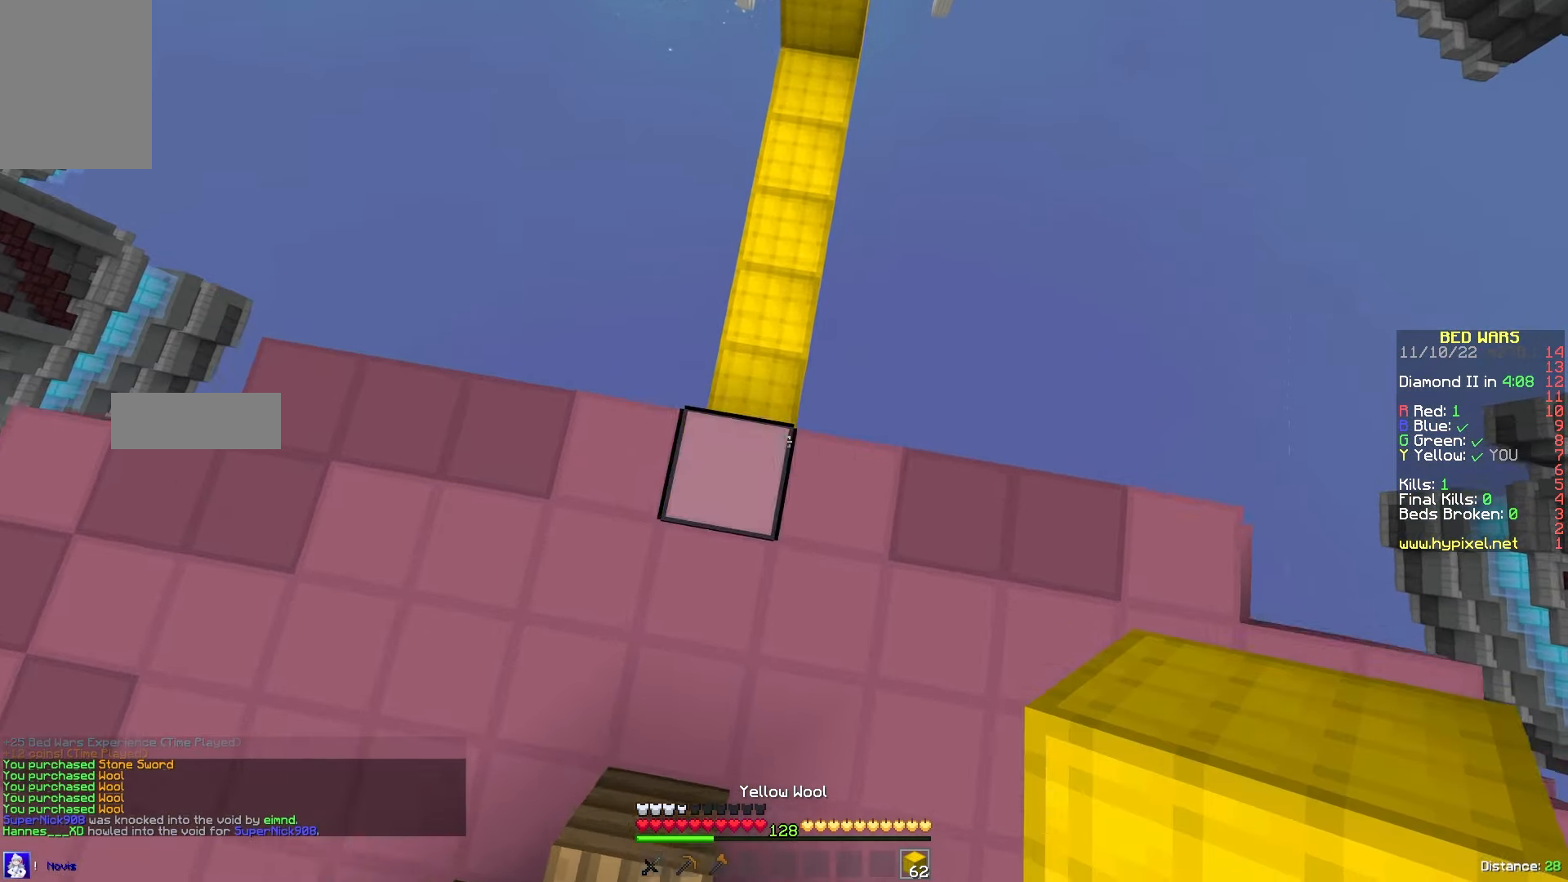
{"keys": ["w"], "mouse": ["right"], "events": [[34, "mouse_right", "down"], [100, "a", "up"], [234, "mouse_right", "up"], [400, "mouse_right", "down"]]}
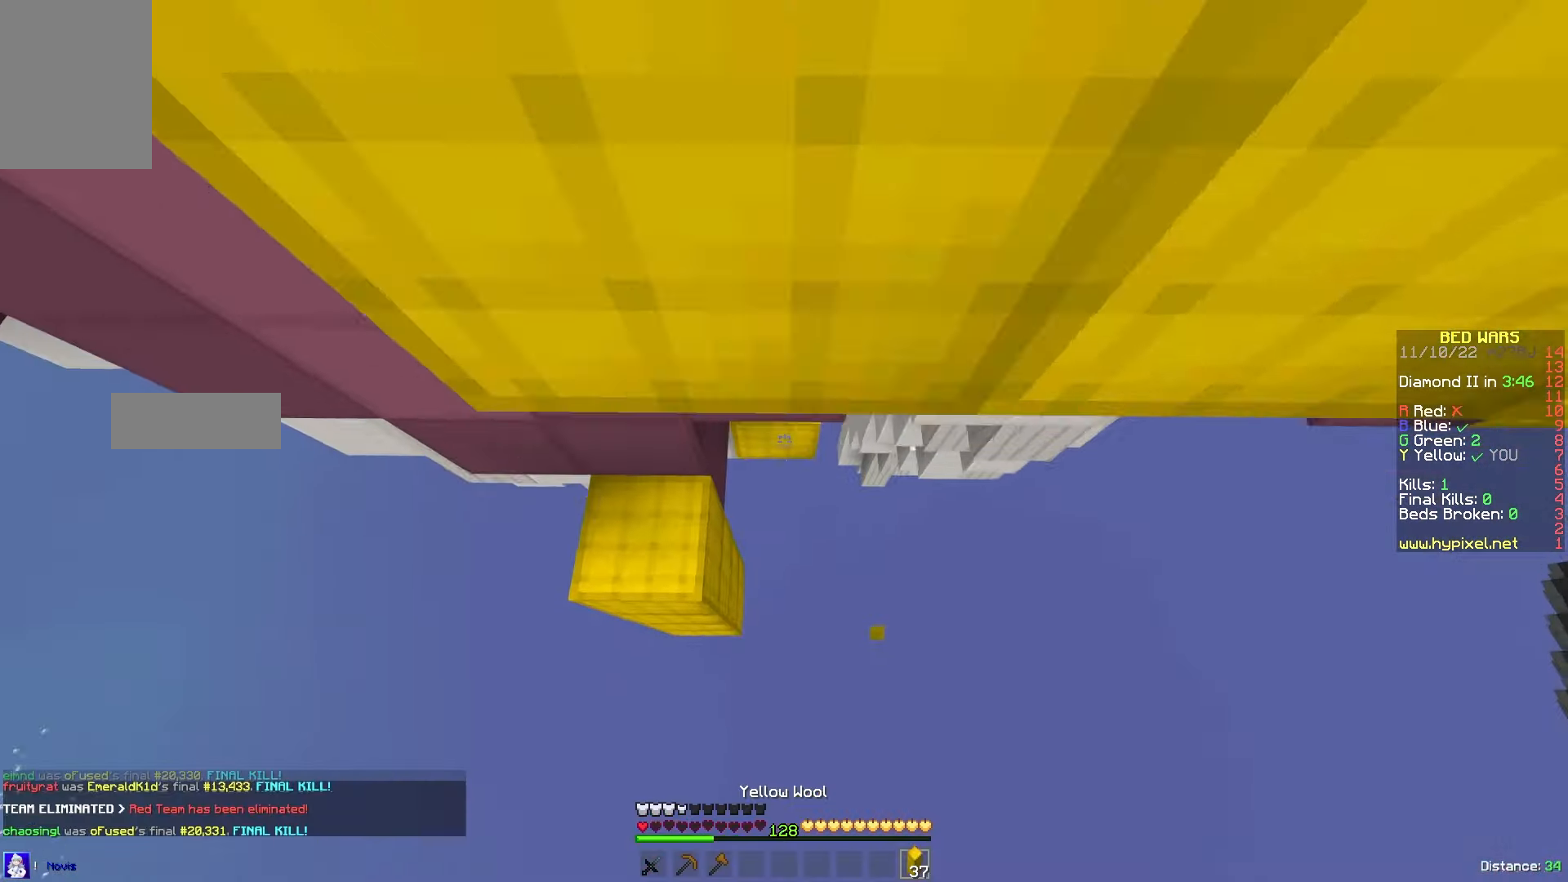
{"keys": [], "mouse": ["right"], "events": [[234, "a", "down"], [367, "a", "up"], [467, "w", "up"]]}
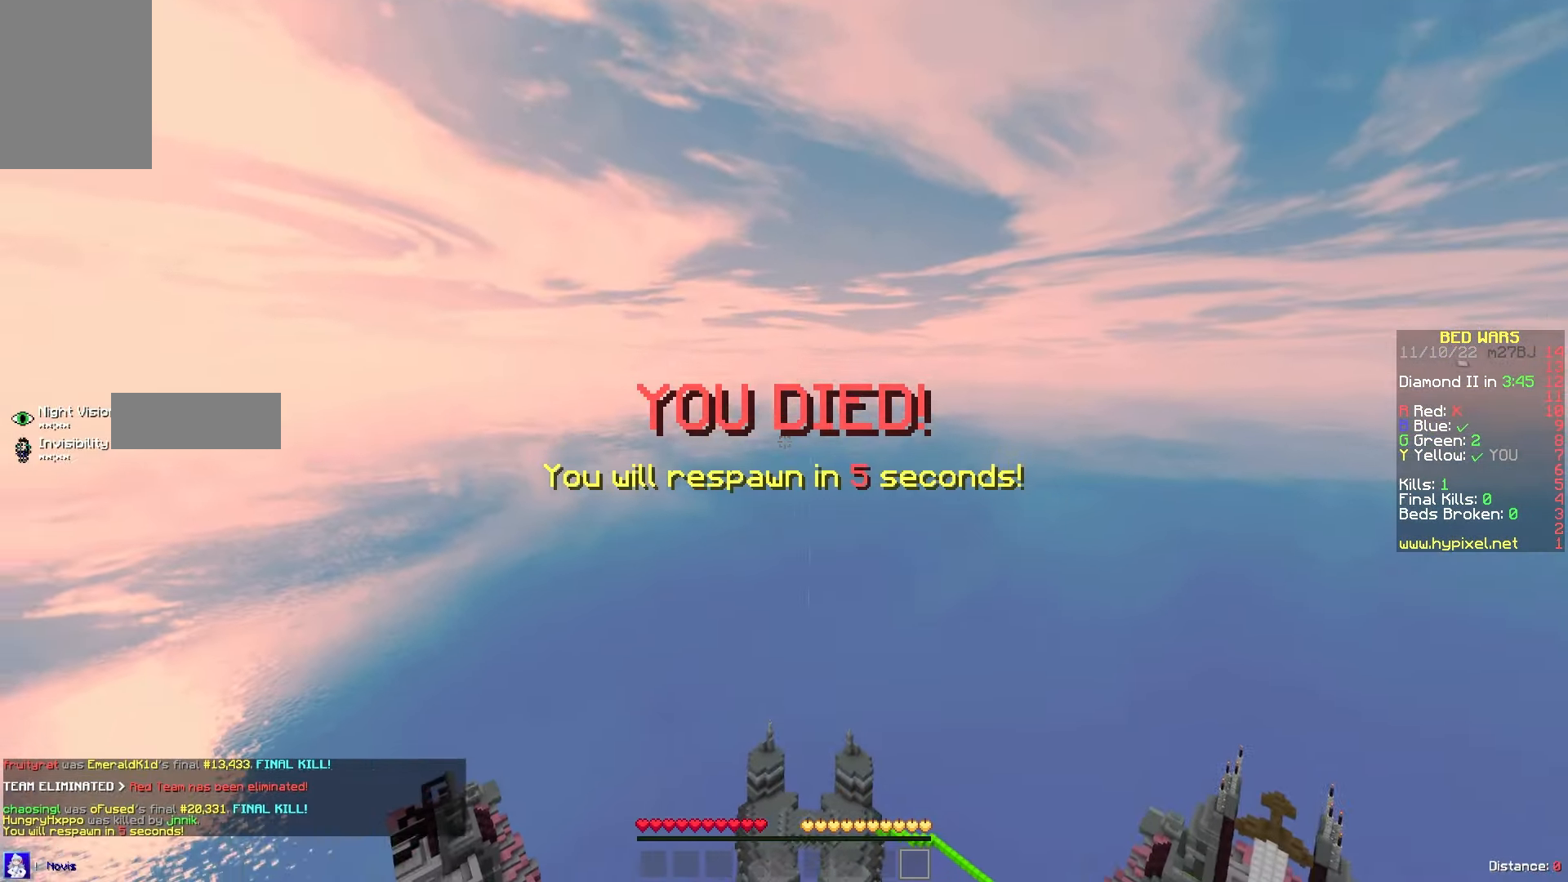
{"keys": [], "mouse": [], "events": [[17, "mouse_right", "up"]]}
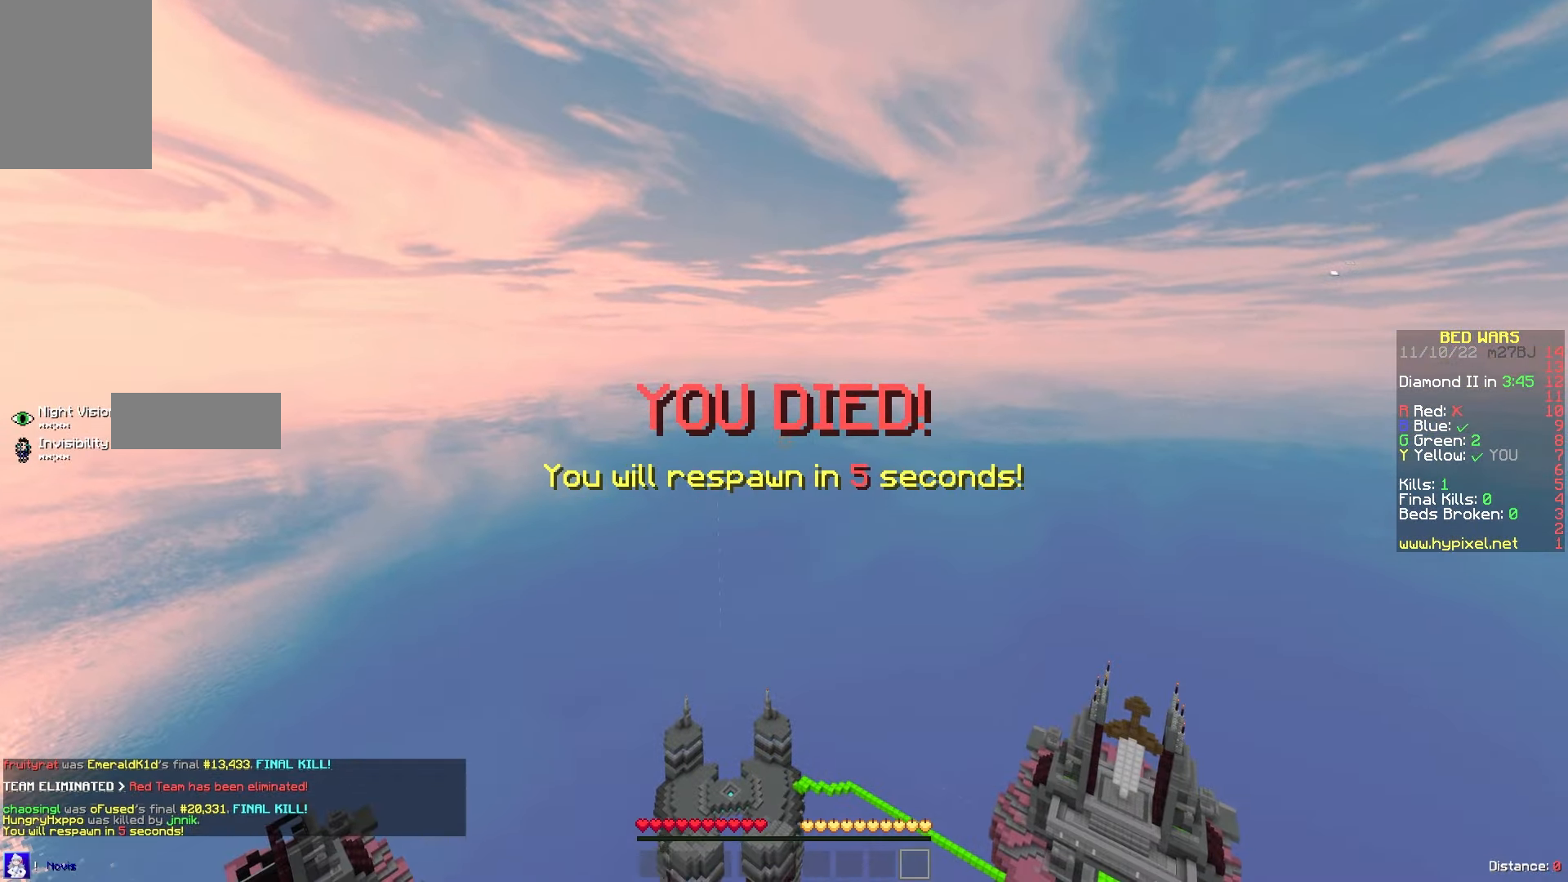
{"keys": [], "mouse": [], "events": []}
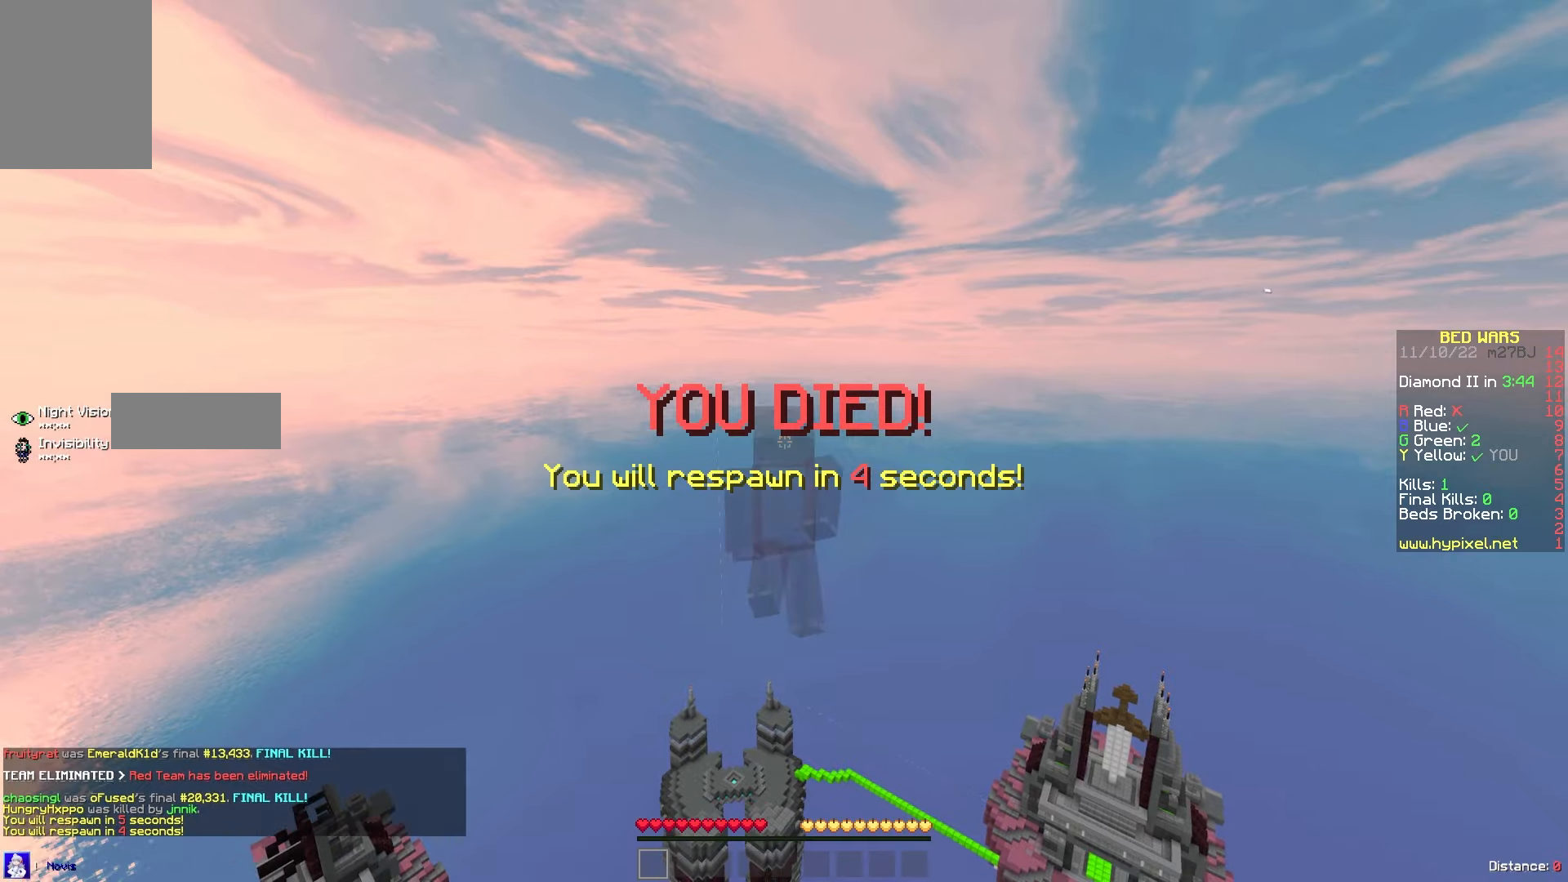
{"keys": [], "mouse": [], "events": []}
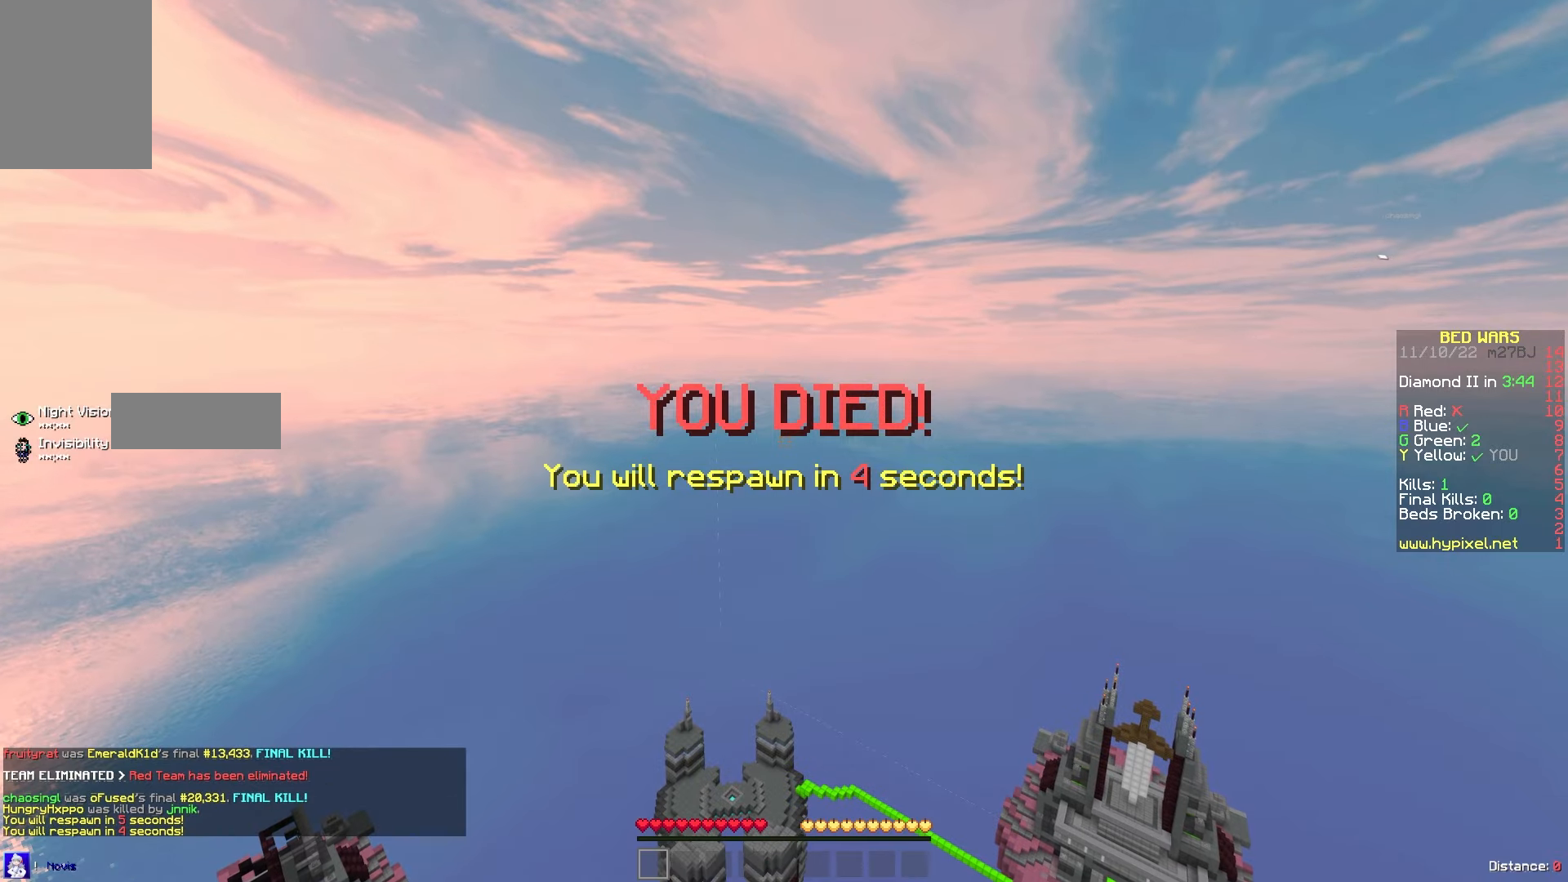
{"keys": [], "mouse": [], "events": []}
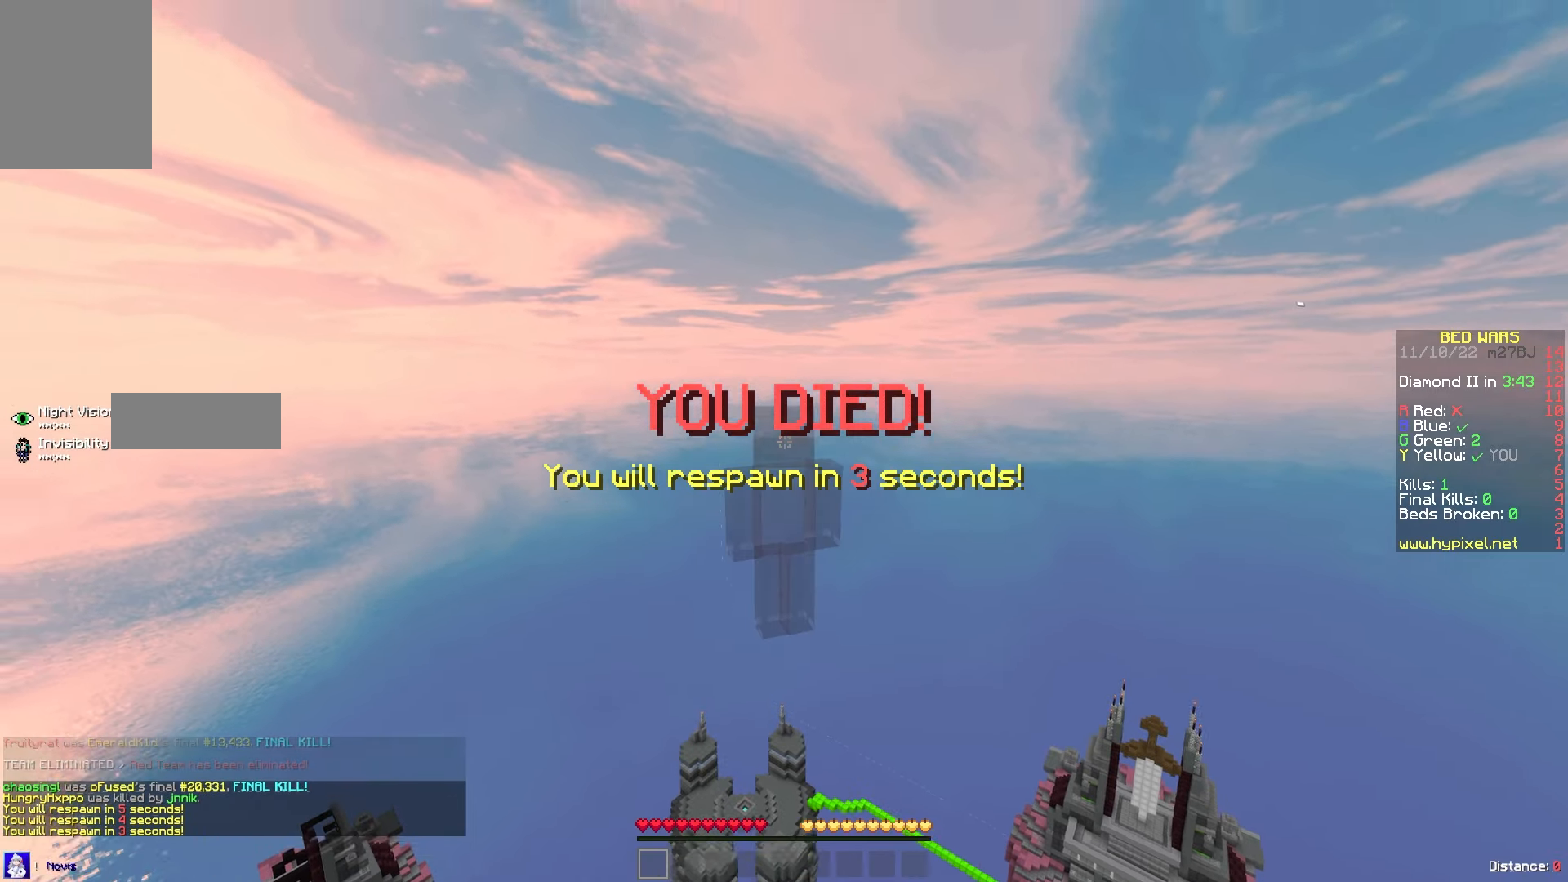
{"keys": ["s"], "mouse": [], "events": [[333, "s", "down"]]}
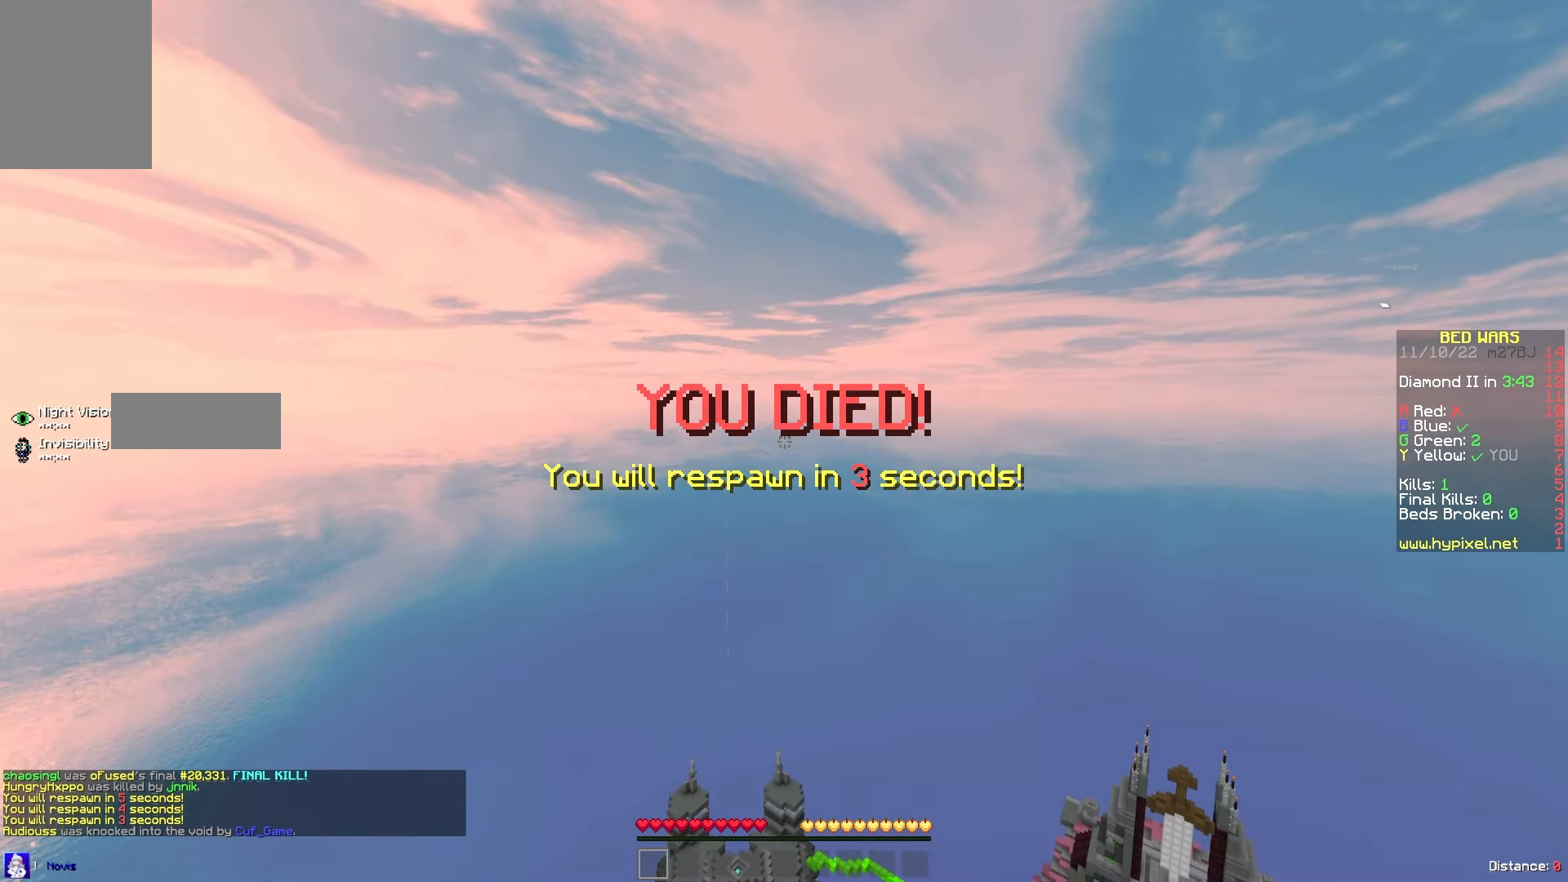
{"keys": [], "mouse": [], "events": [[350, "s", "up"]]}
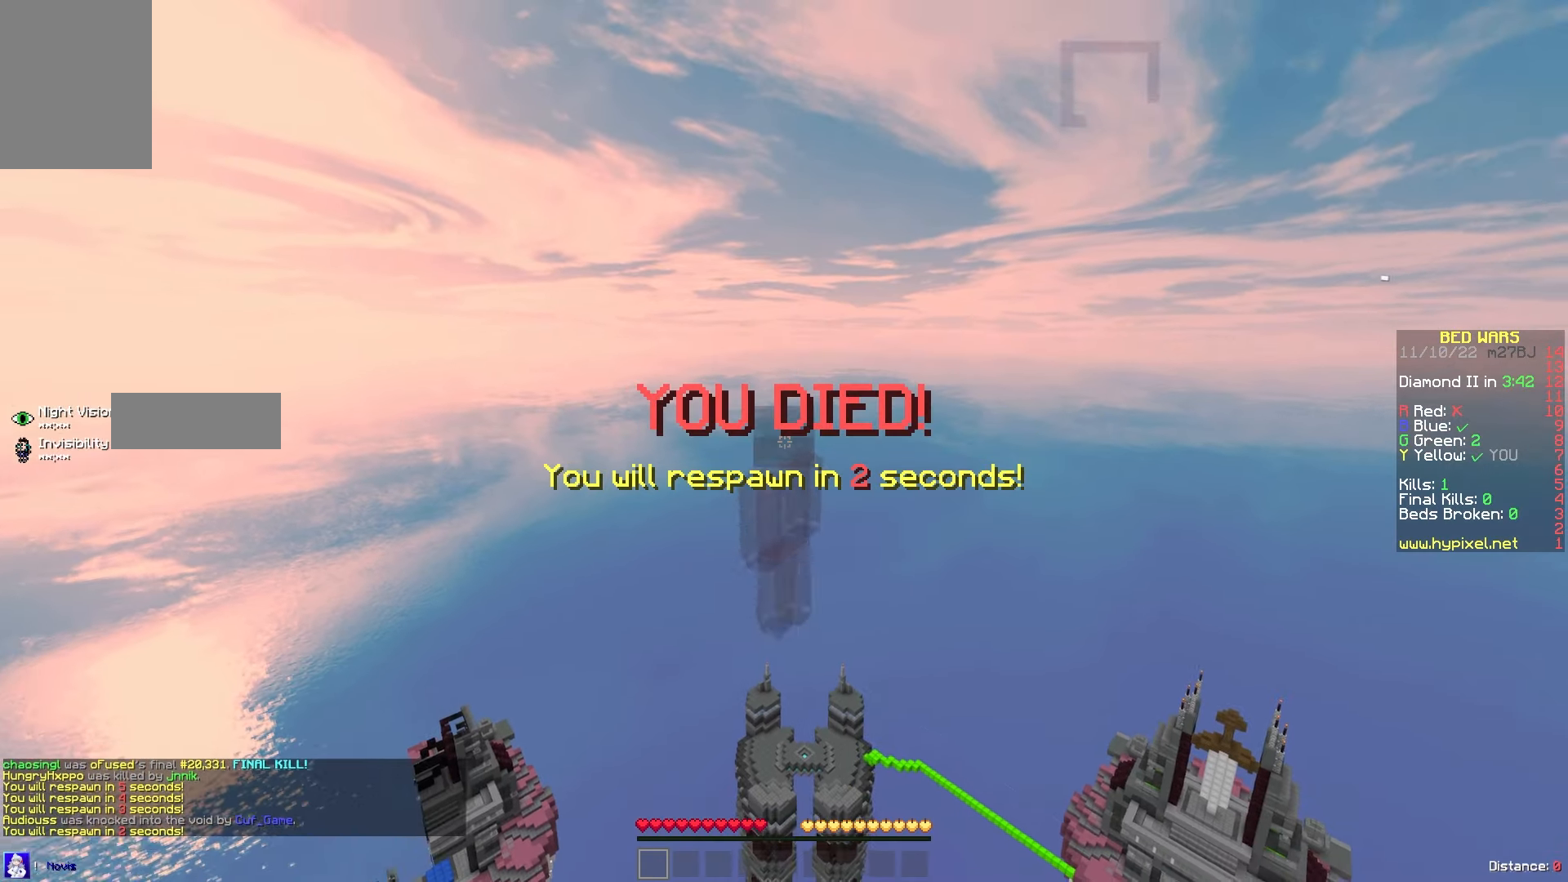
{"keys": [], "mouse": [], "events": []}
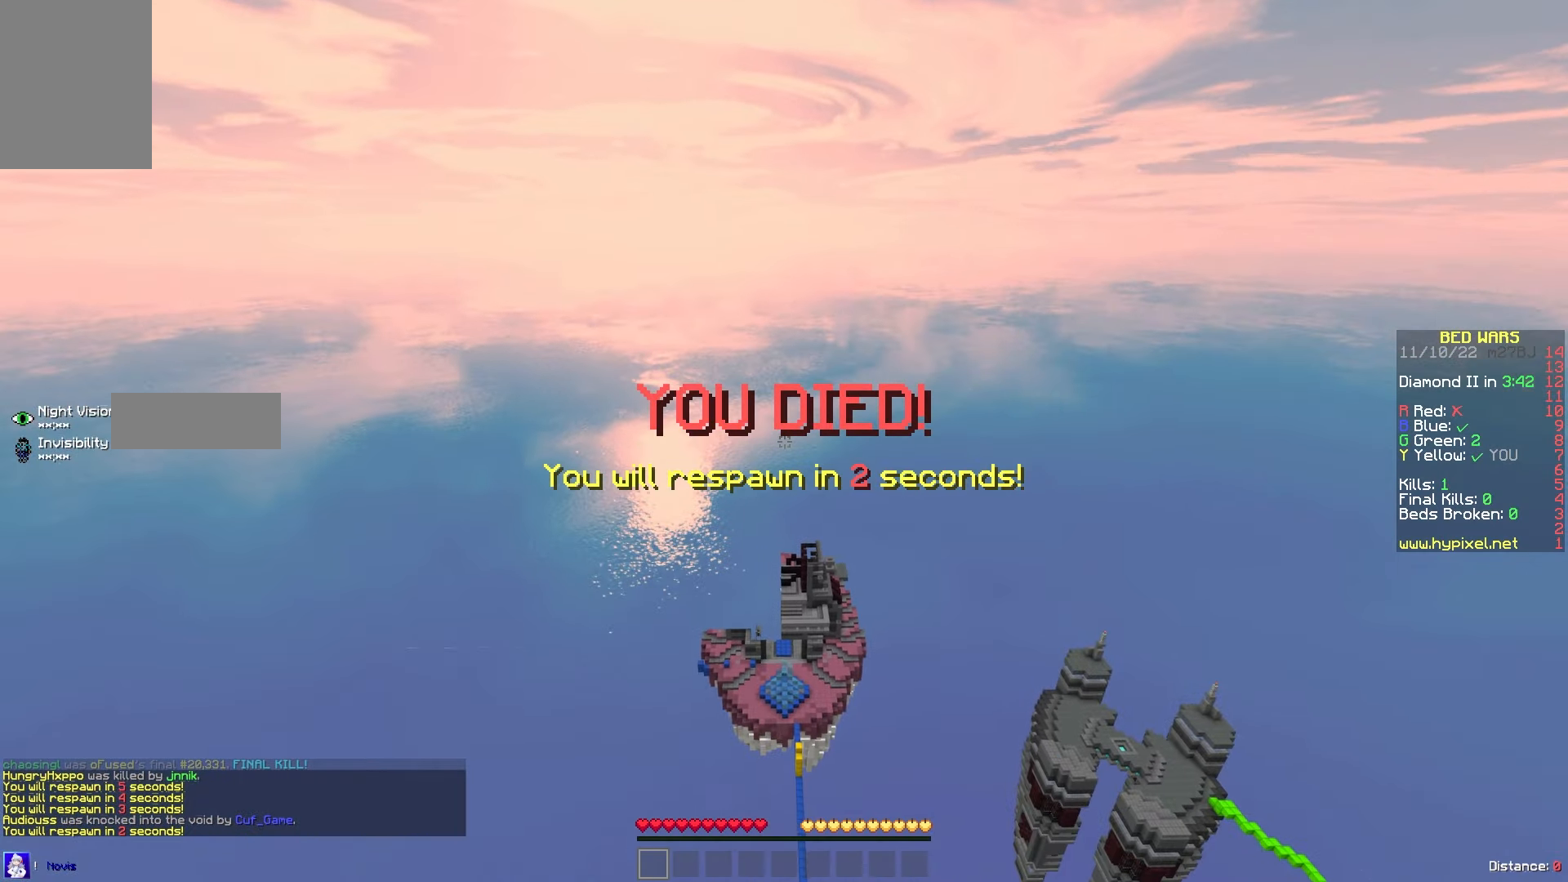
{"keys": ["s"], "mouse": [], "events": [[400, "s", "down"]]}
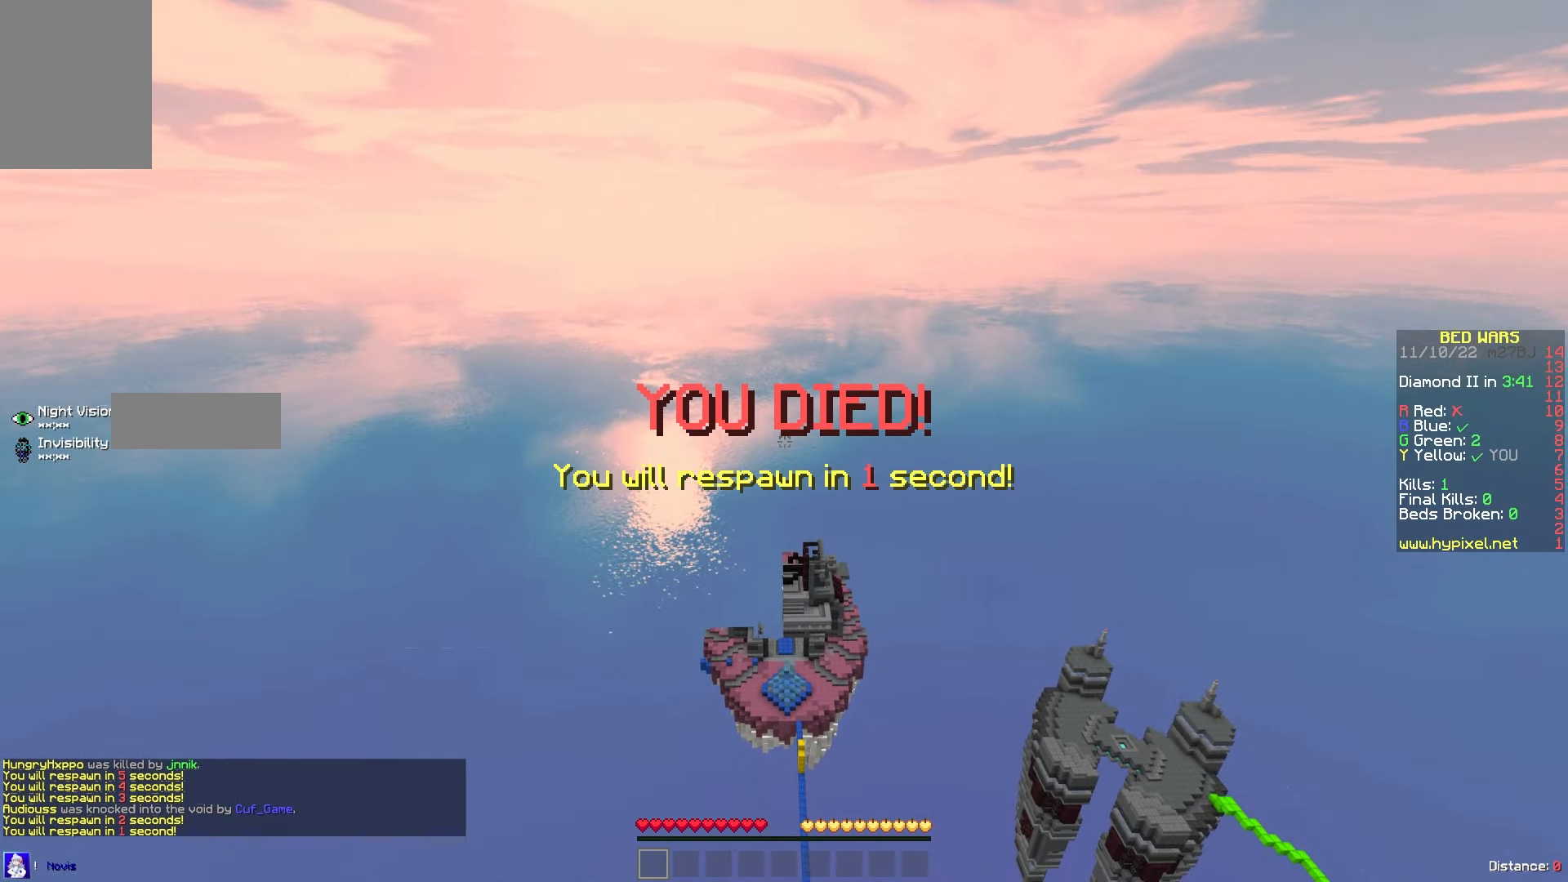
{"keys": ["s"], "mouse": [], "events": []}
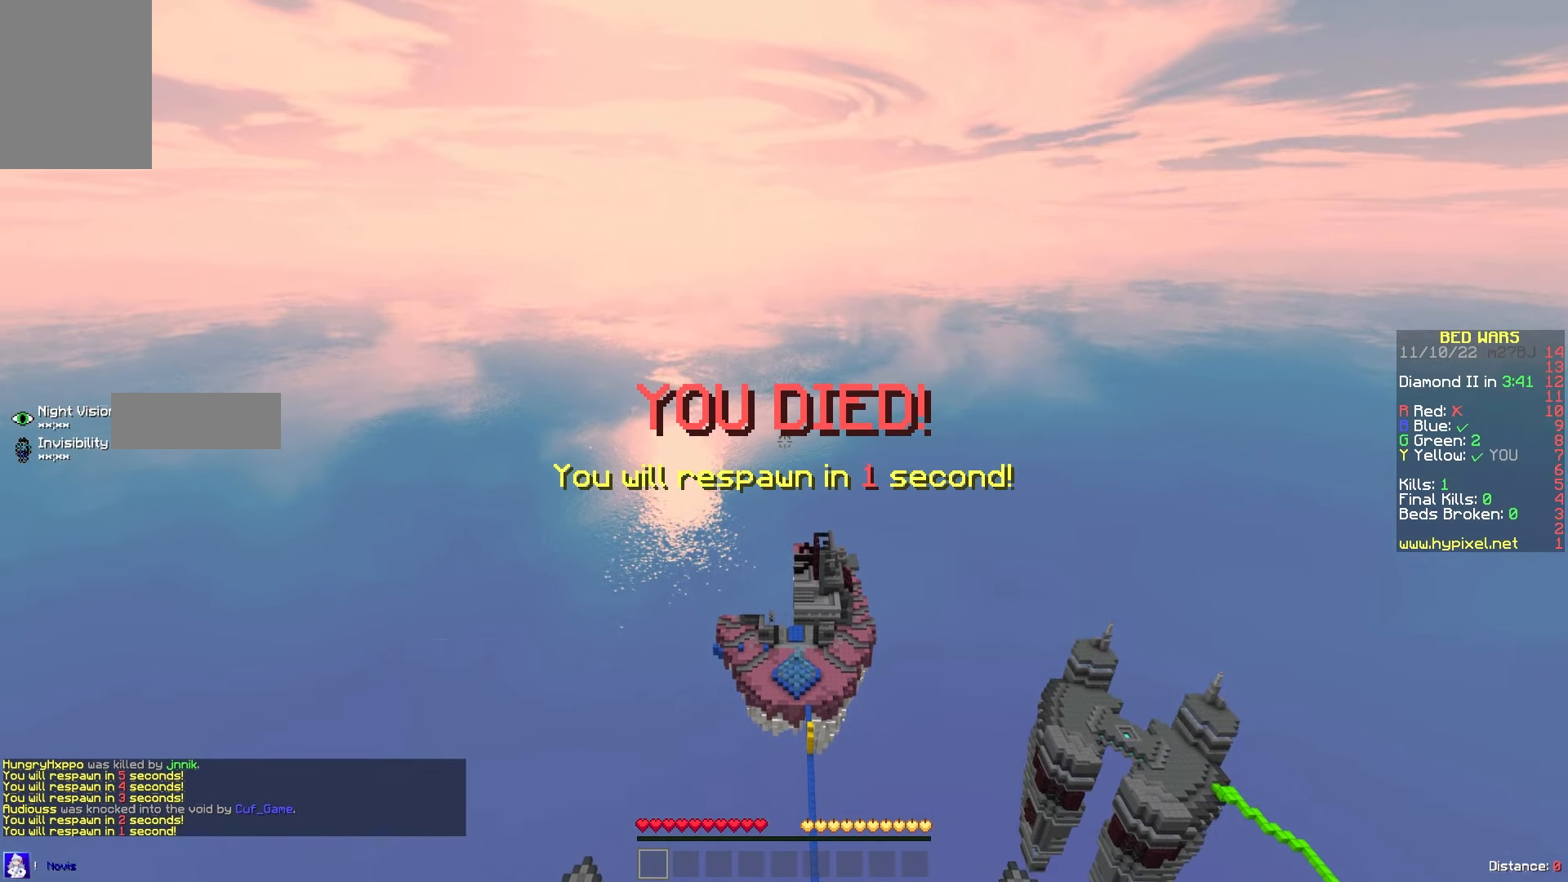
{"keys": ["a", "w"], "mouse": [], "events": [[216, "a", "down"], [316, "w", "down"], [333, "s", "up"]]}